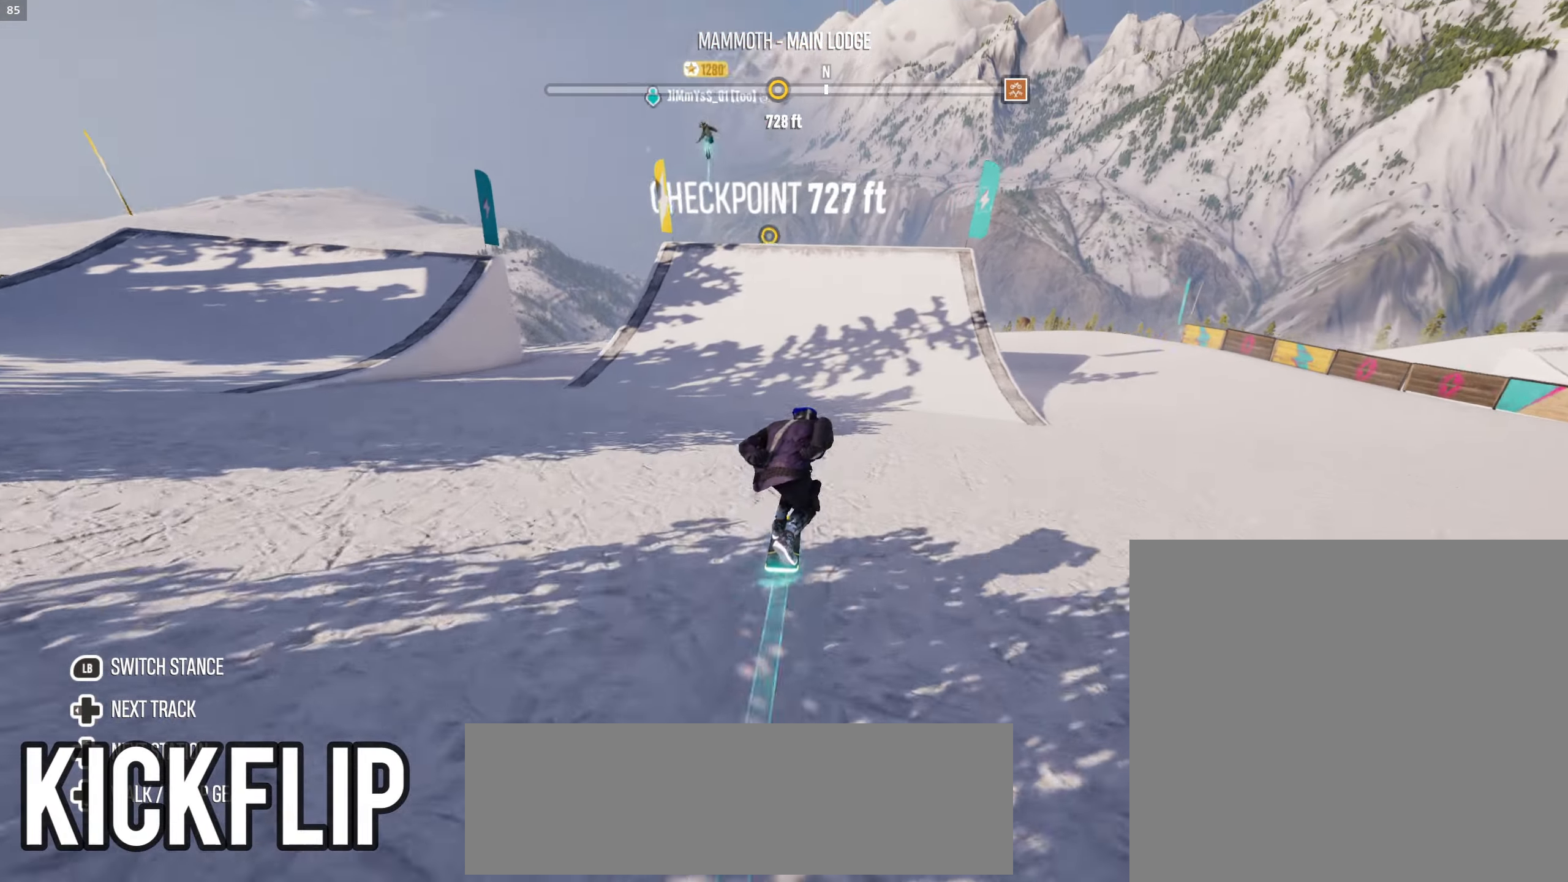
Gameplay with a controller (Xbox layout); each line is a JSON object with the inputs held at the frame after it. "events" lists button and stick changes between this image and that frame as [ms after this image, input, new state], when the widget could be followed in between.
{"buttons": ["R2"], "left_stick": "center", "right_stick": "up", "events": [[250, "right_stick", "up"]]}
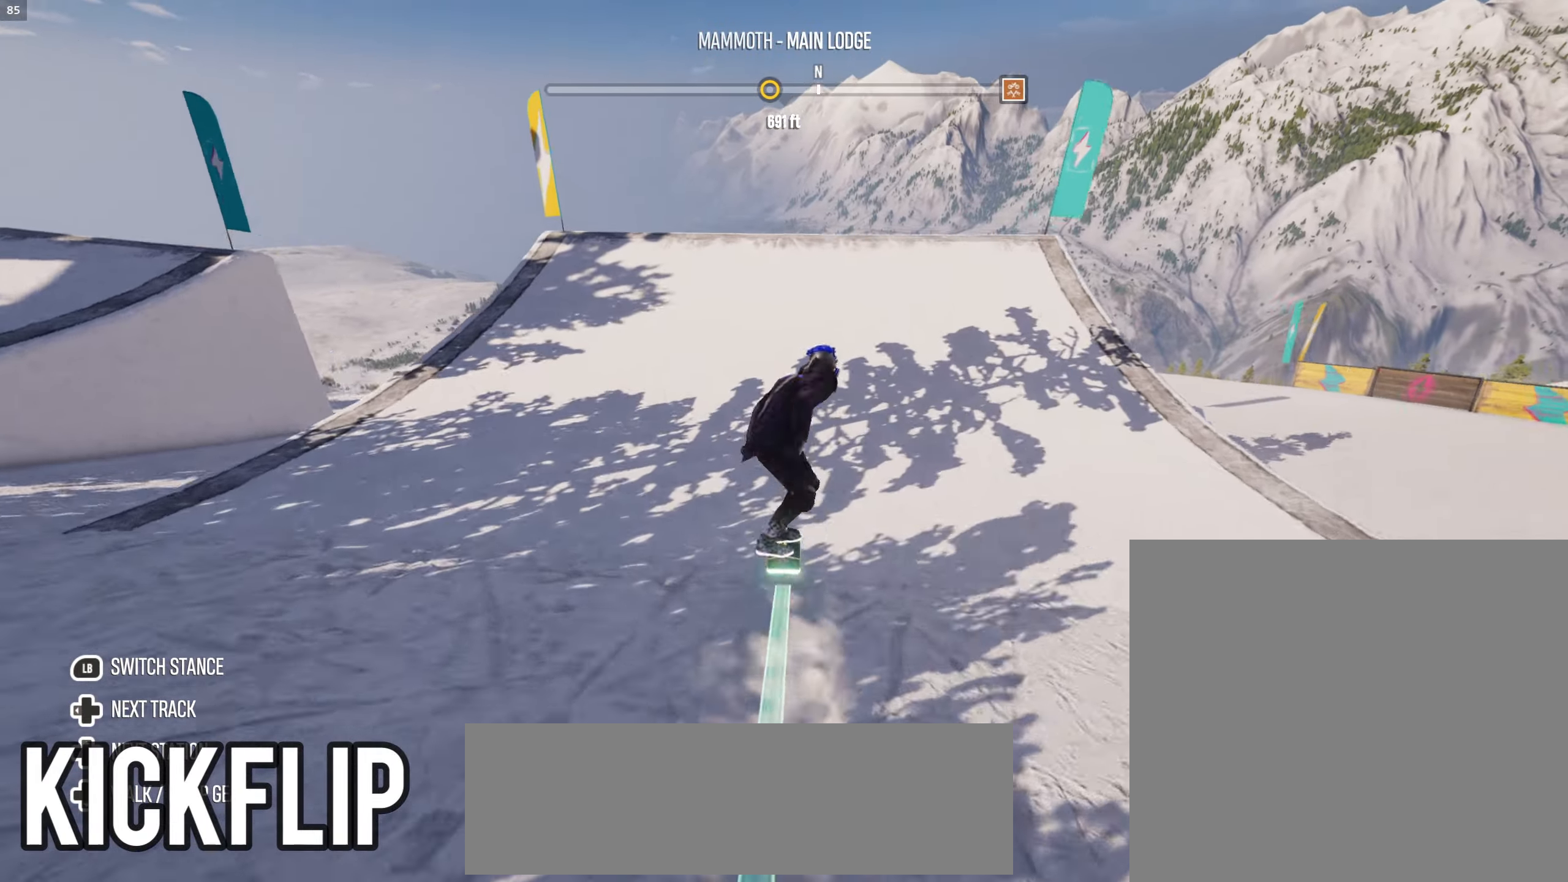
{"buttons": [], "left_stick": "center", "right_stick": "center", "events": [[434, "R2", "up"], [434, "right_stick", "center"]]}
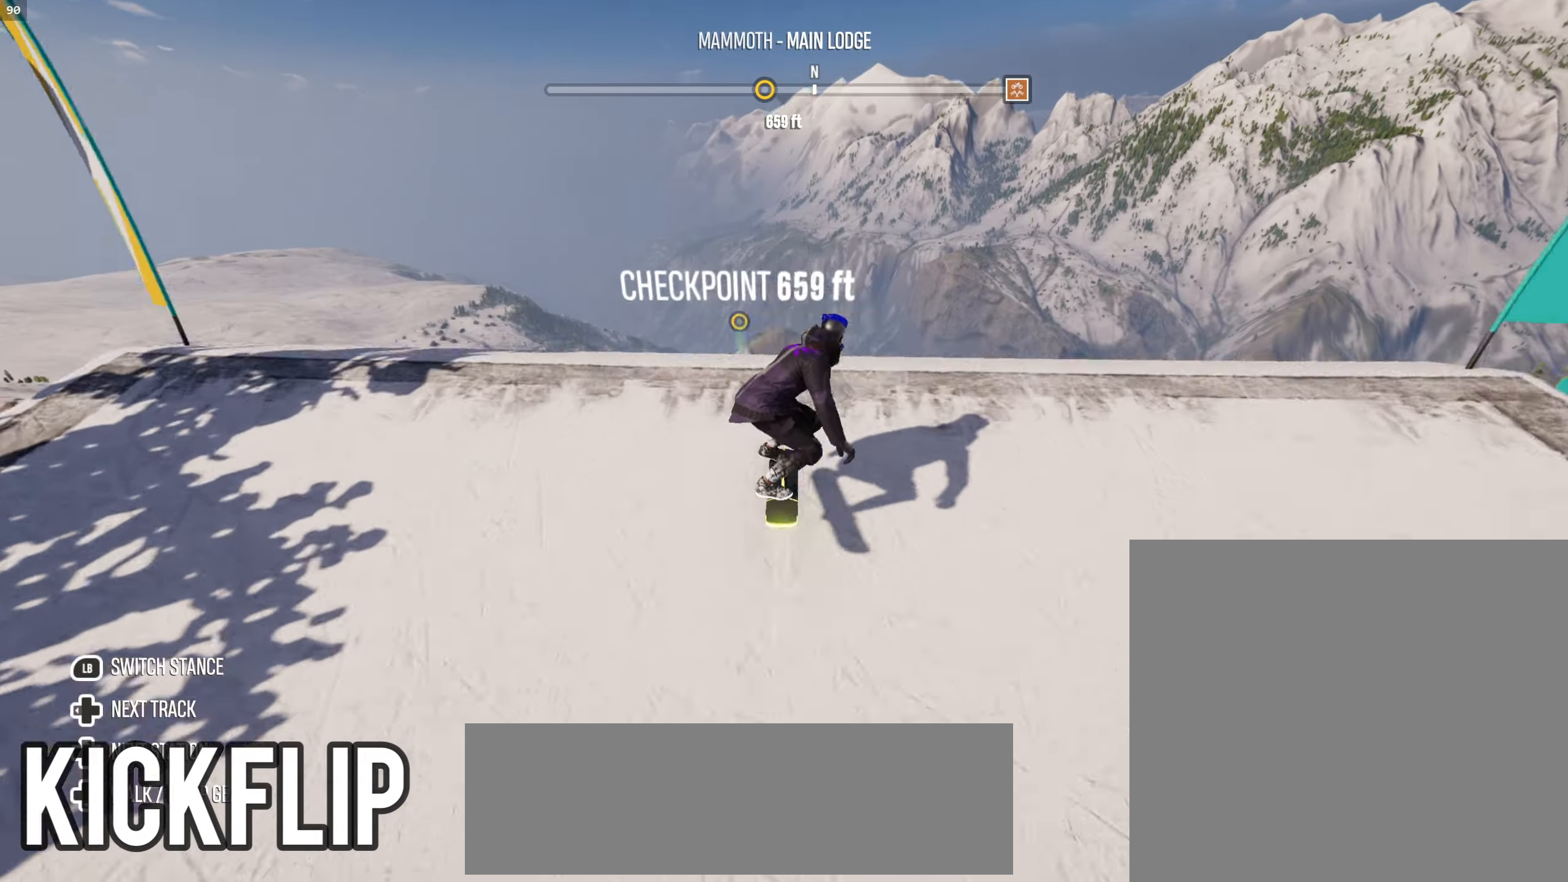
{"buttons": ["L2"], "left_stick": "up", "right_stick": "center", "events": [[34, "L2", "down"], [34, "left_stick", "up"]]}
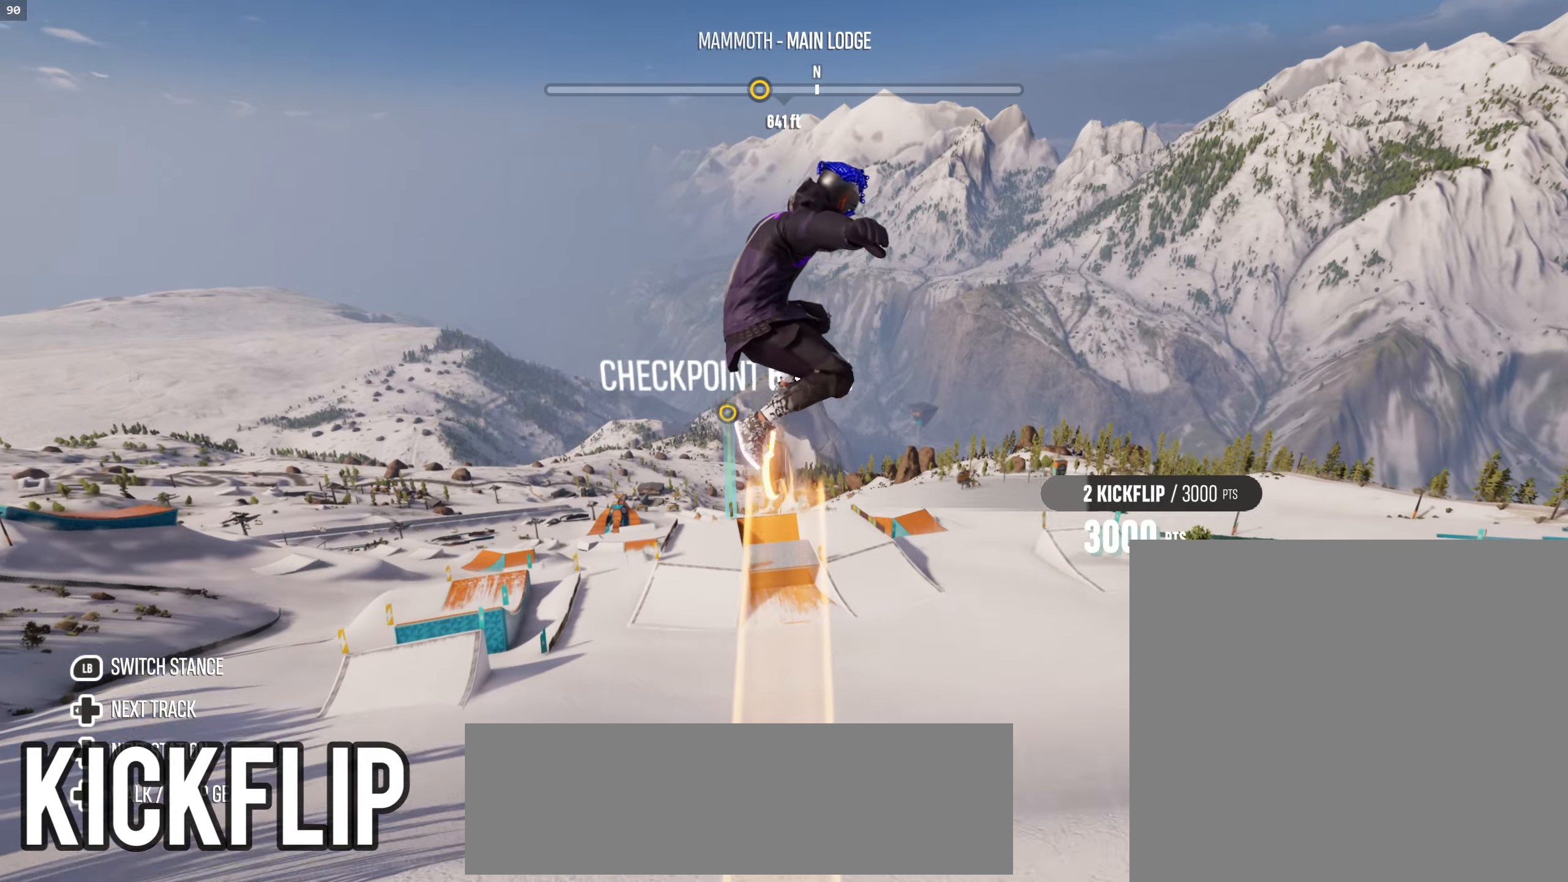
{"buttons": ["L2"], "left_stick": "up", "right_stick": "center", "events": []}
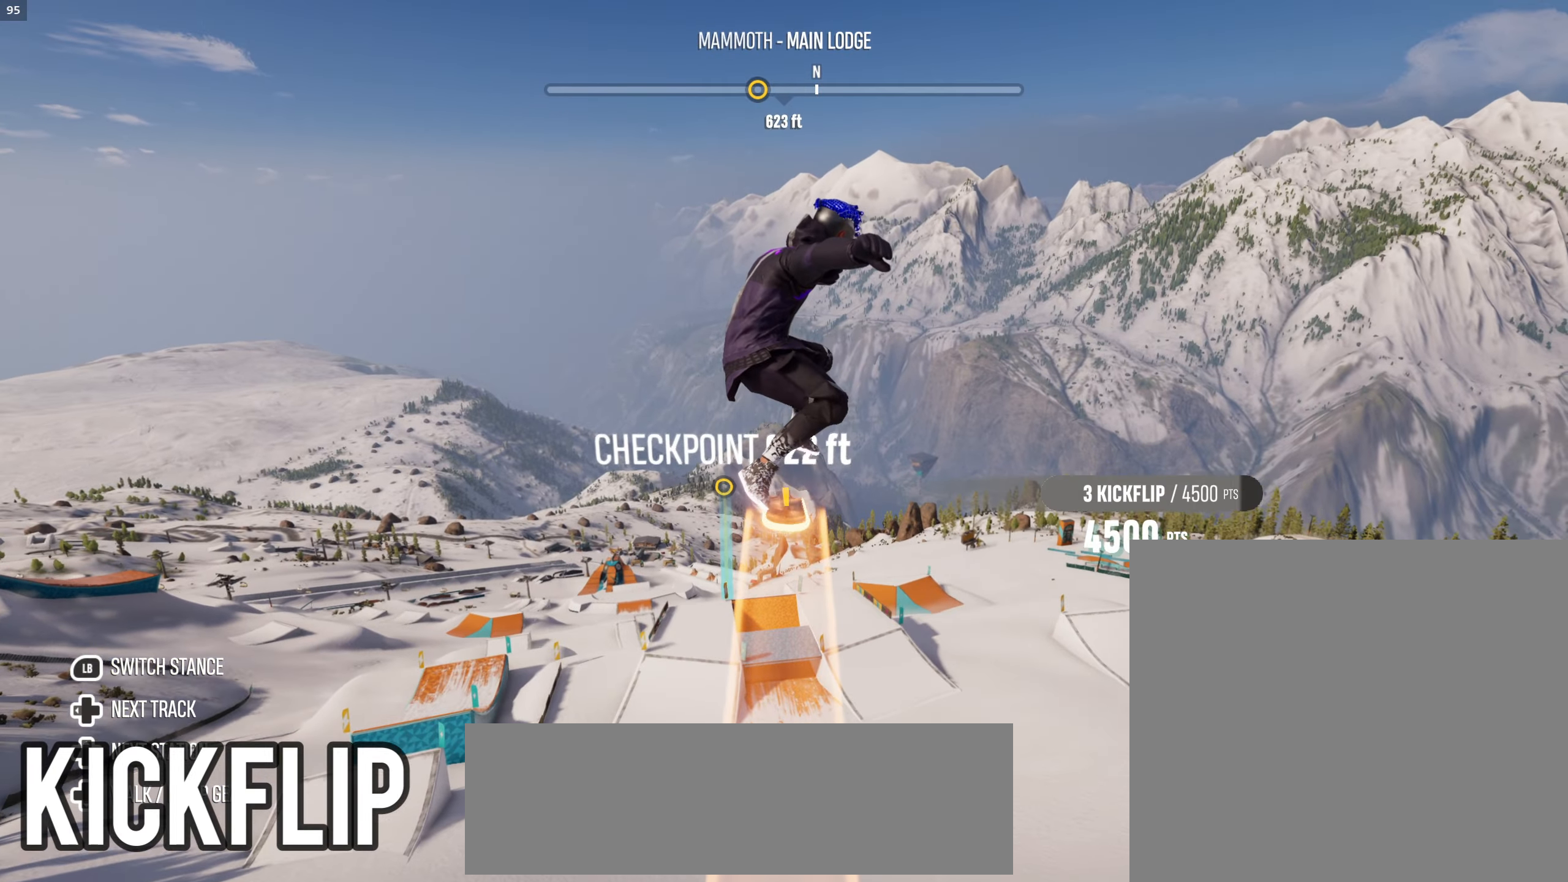
{"buttons": ["L2"], "left_stick": "up", "right_stick": "center", "events": []}
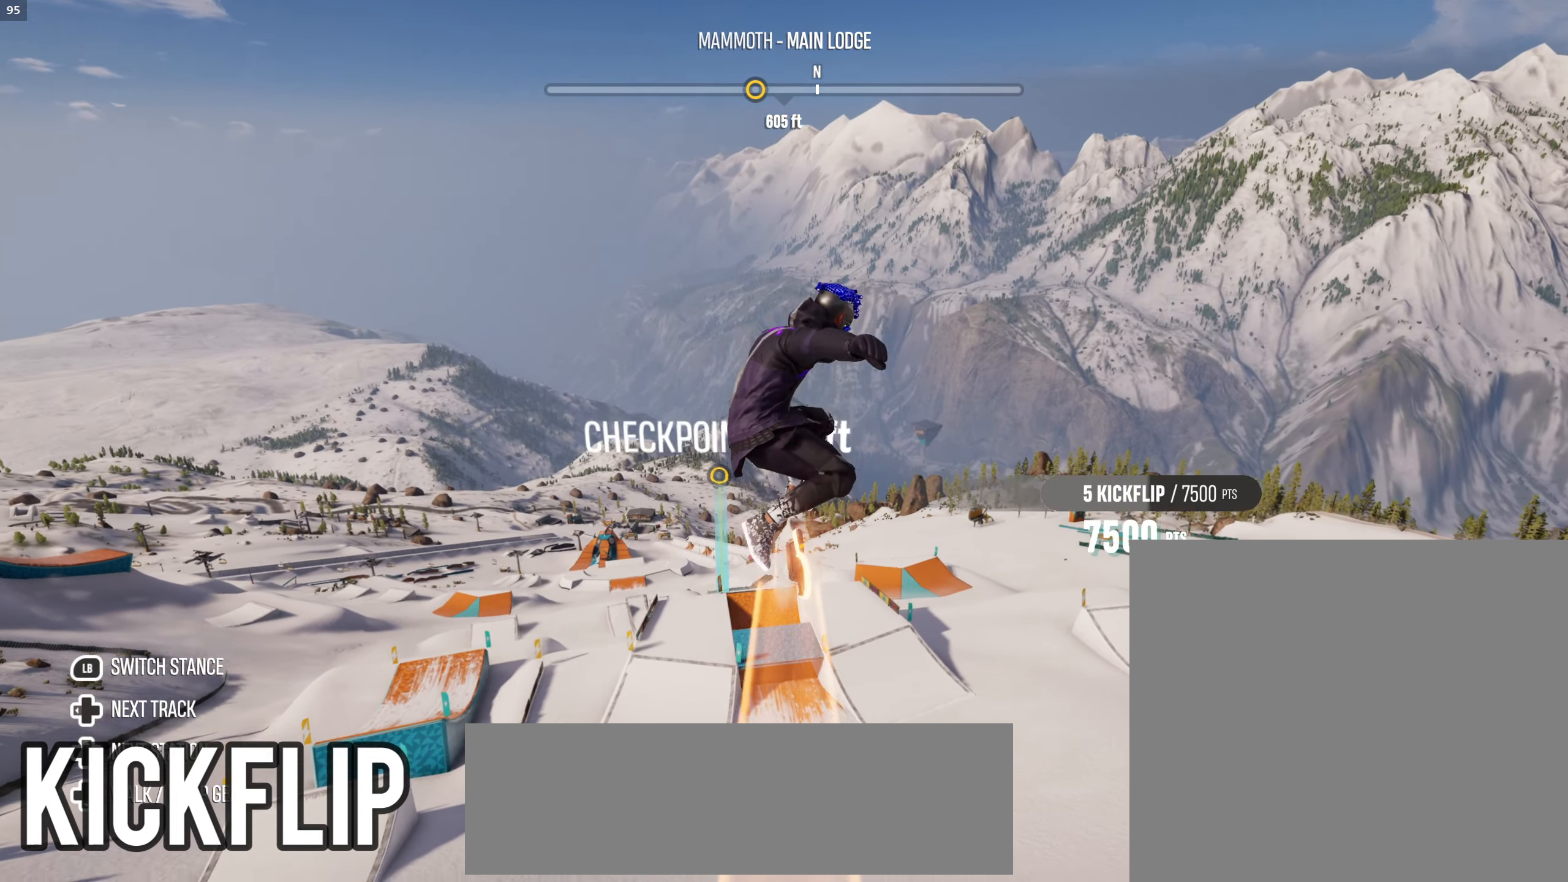
{"buttons": ["L2"], "left_stick": "up", "right_stick": "center", "events": []}
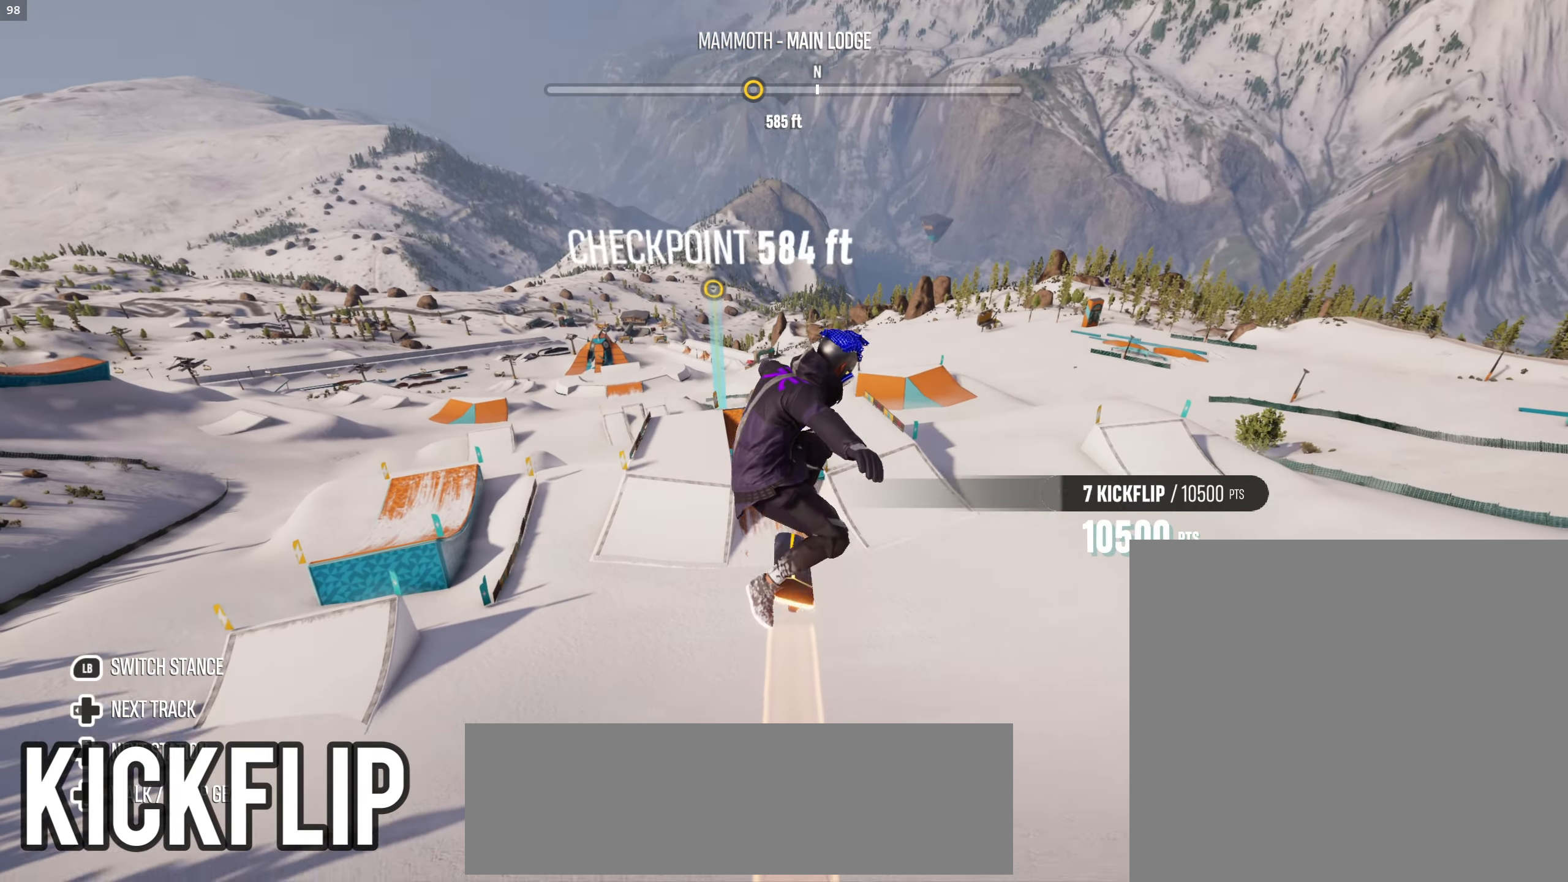
{"buttons": ["L2"], "left_stick": "up", "right_stick": "center", "events": []}
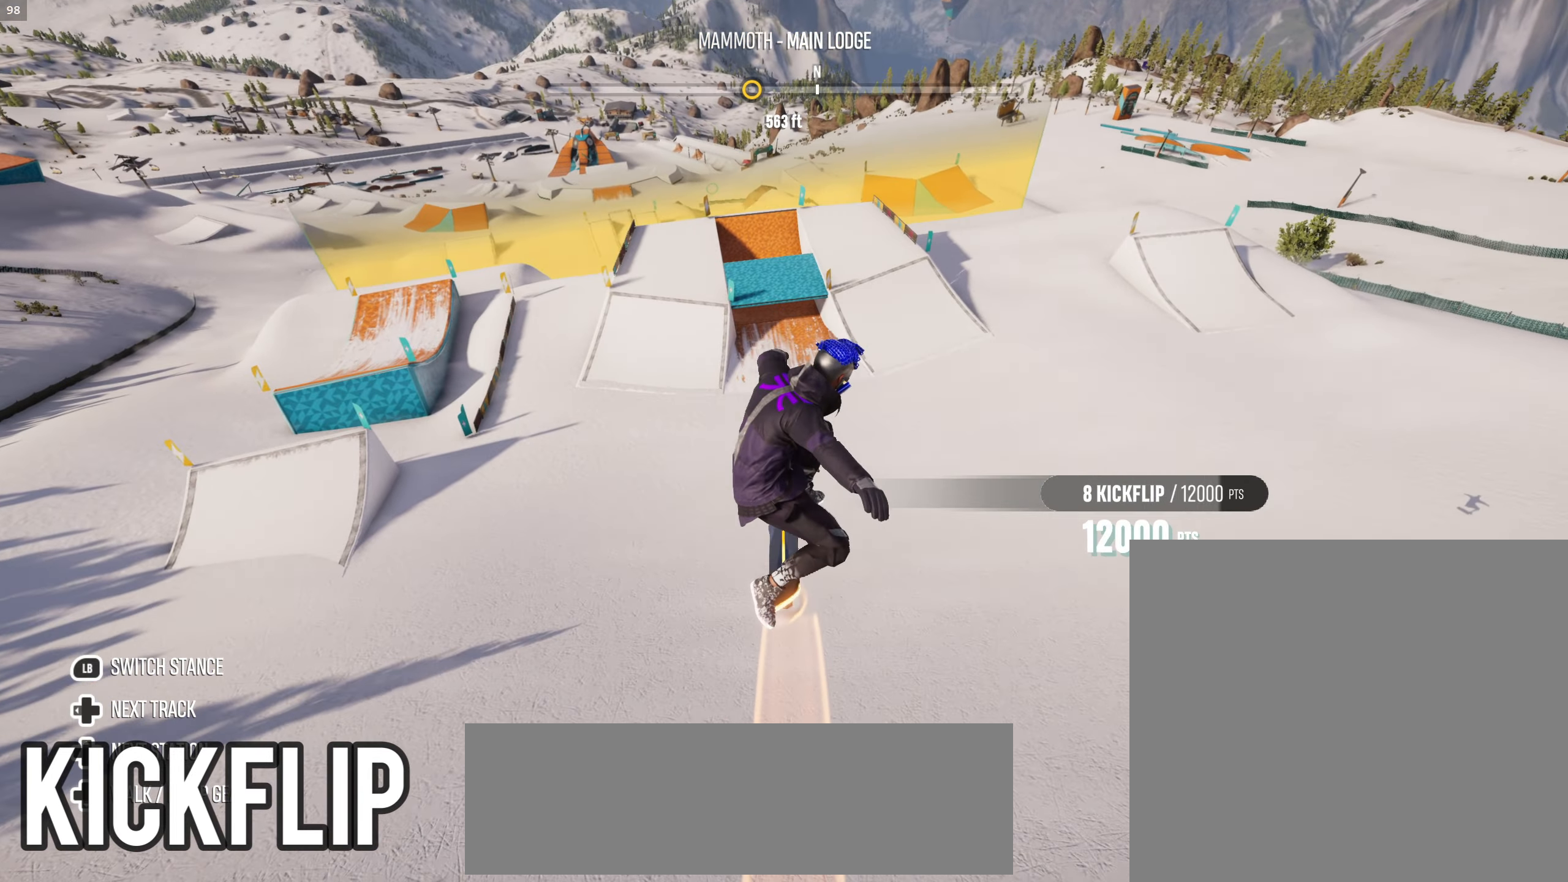
{"buttons": ["L2"], "left_stick": "up", "right_stick": "center", "events": []}
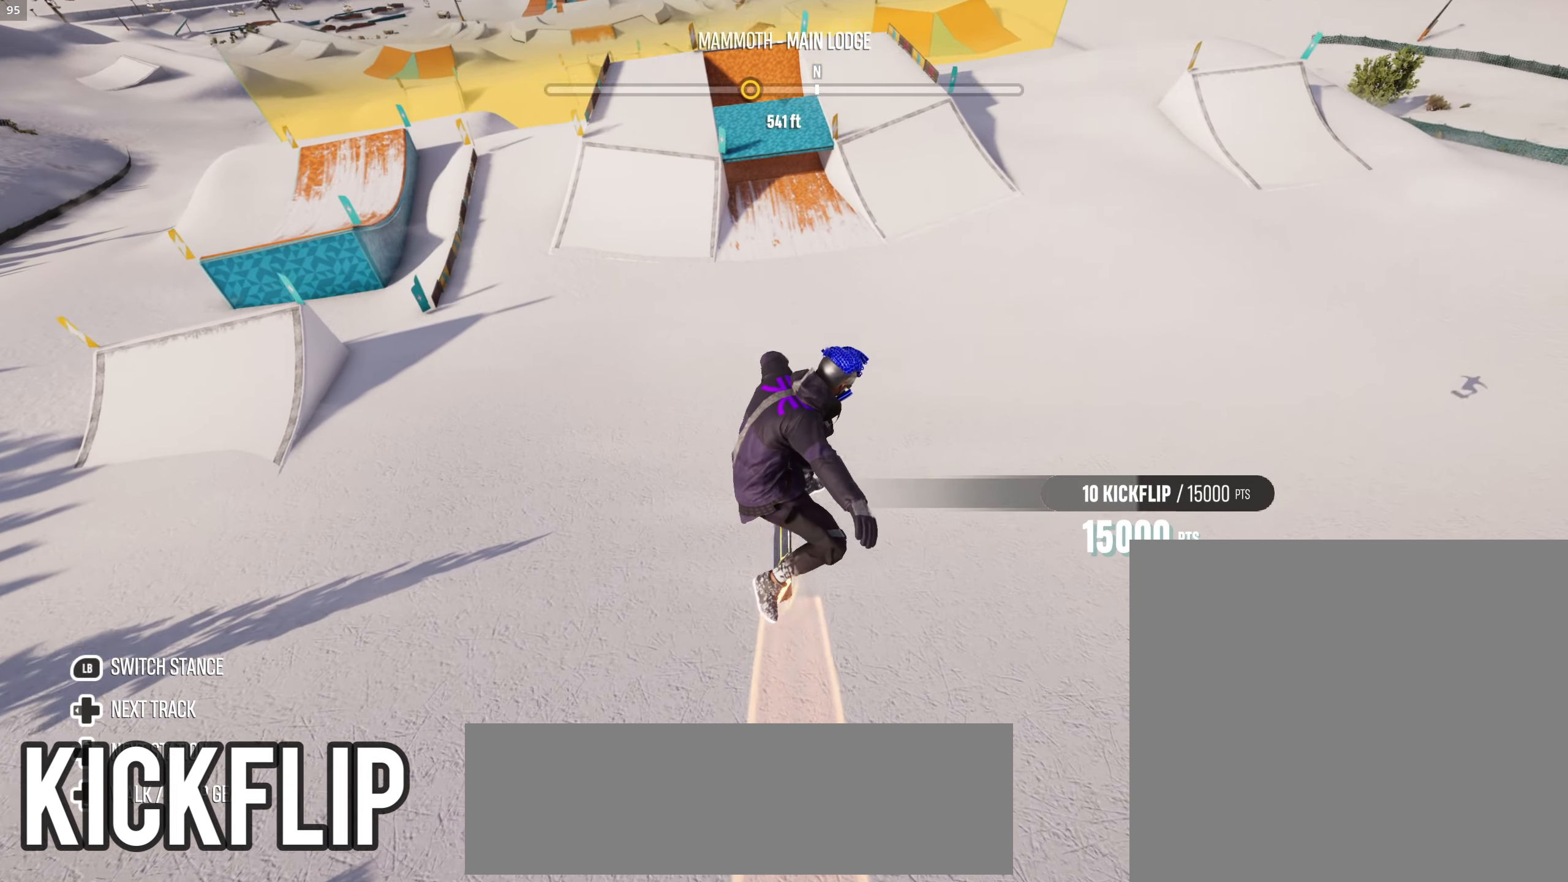
{"buttons": ["L2"], "left_stick": "up", "right_stick": "center", "events": []}
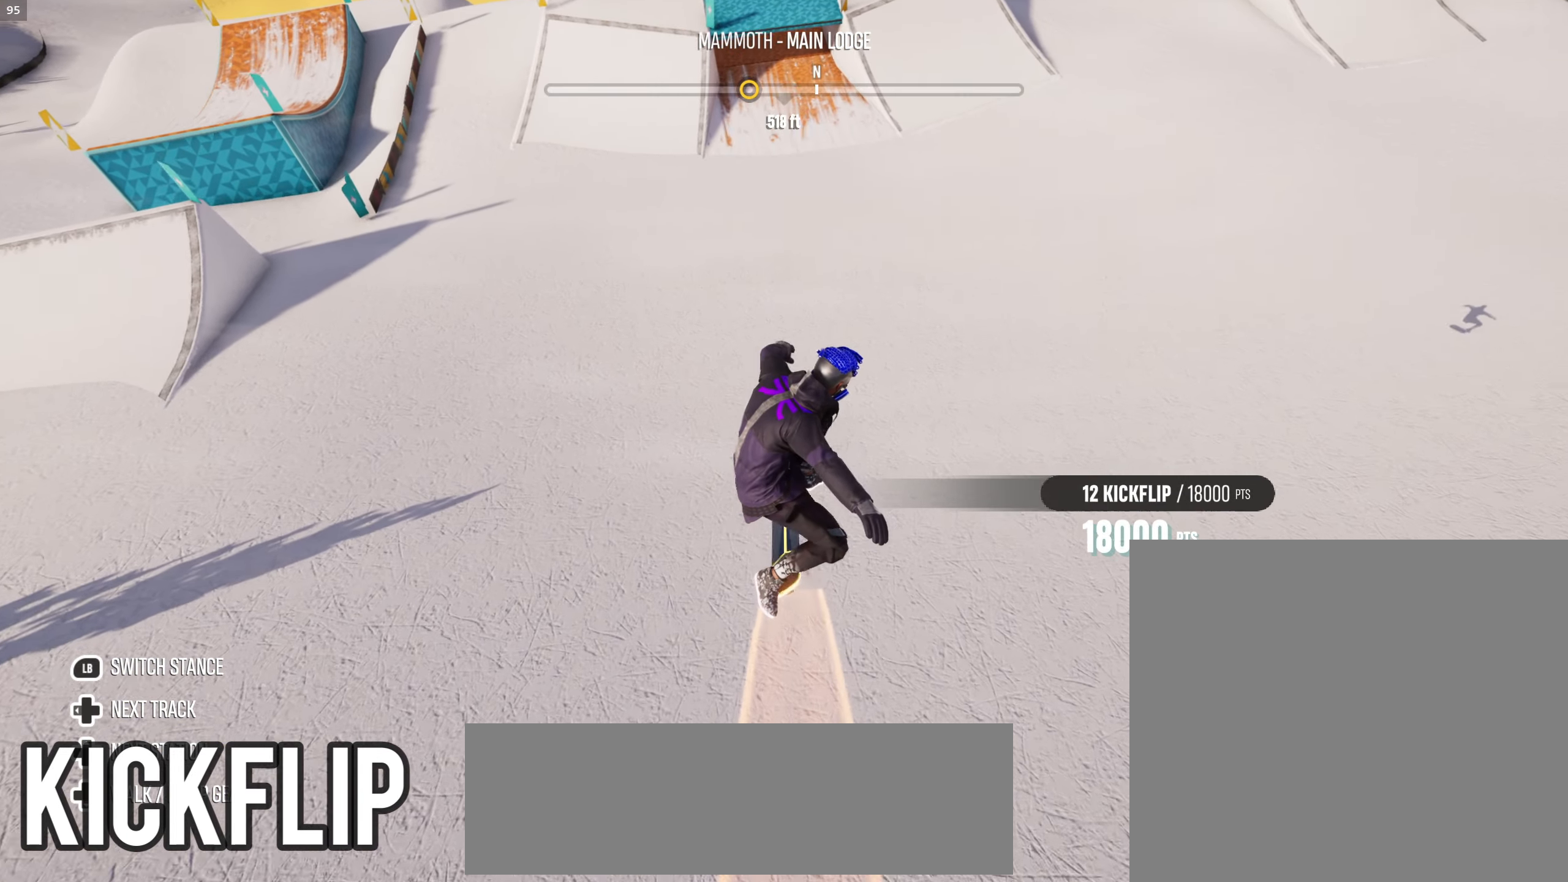
{"buttons": ["L2"], "left_stick": "up", "right_stick": "center", "events": []}
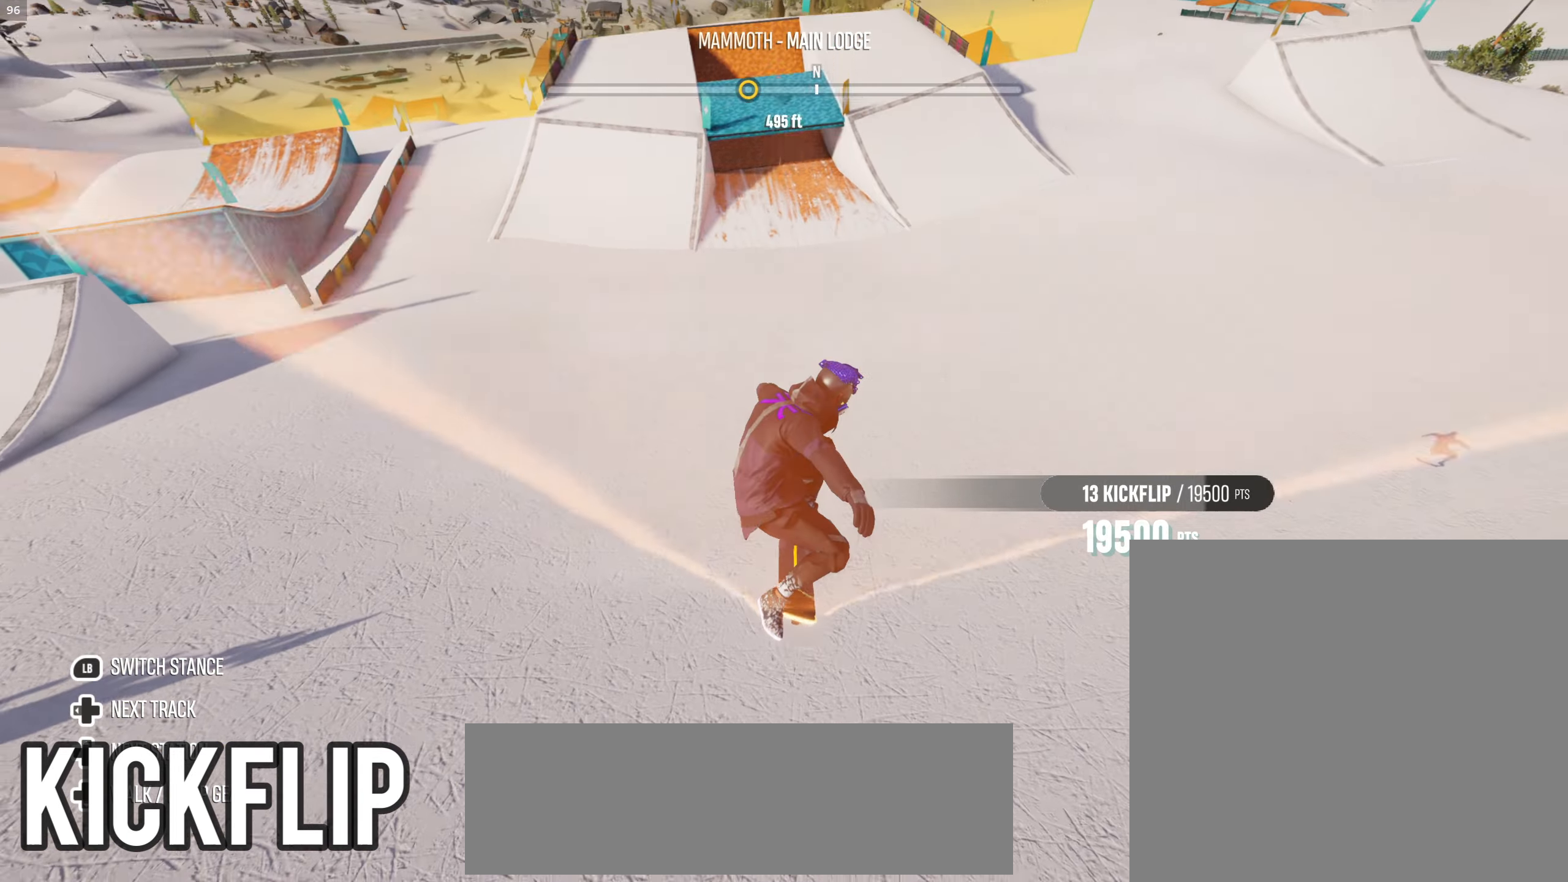
{"buttons": [], "left_stick": "center", "right_stick": "center", "events": [[200, "L2", "up"], [200, "left_stick", "center"]]}
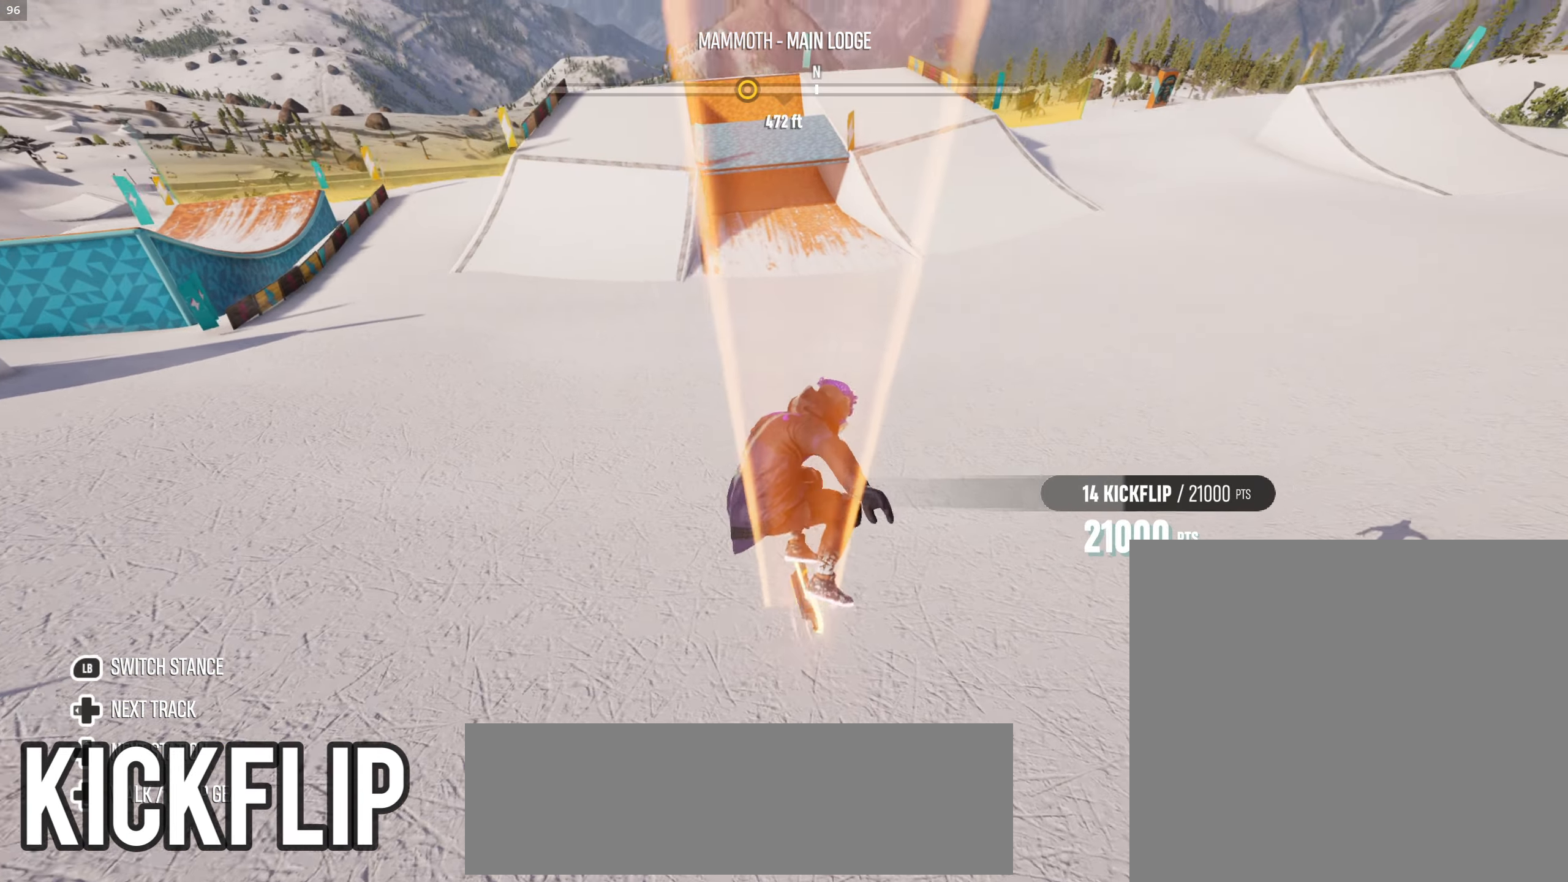
{"buttons": [], "left_stick": "center", "right_stick": "center", "events": []}
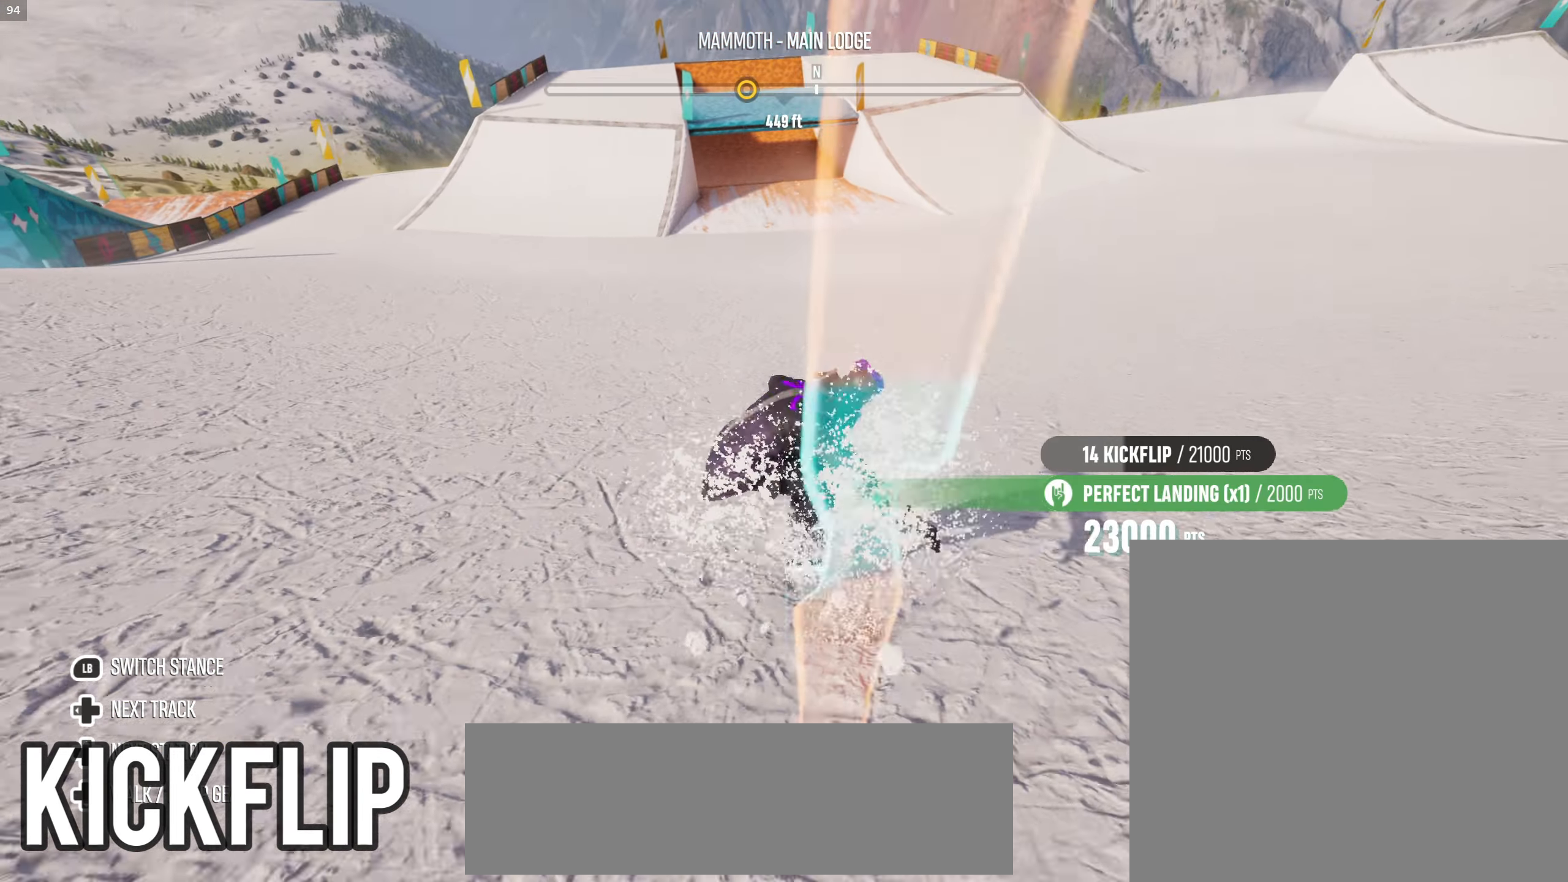
{"buttons": [], "left_stick": "center", "right_stick": "center", "events": []}
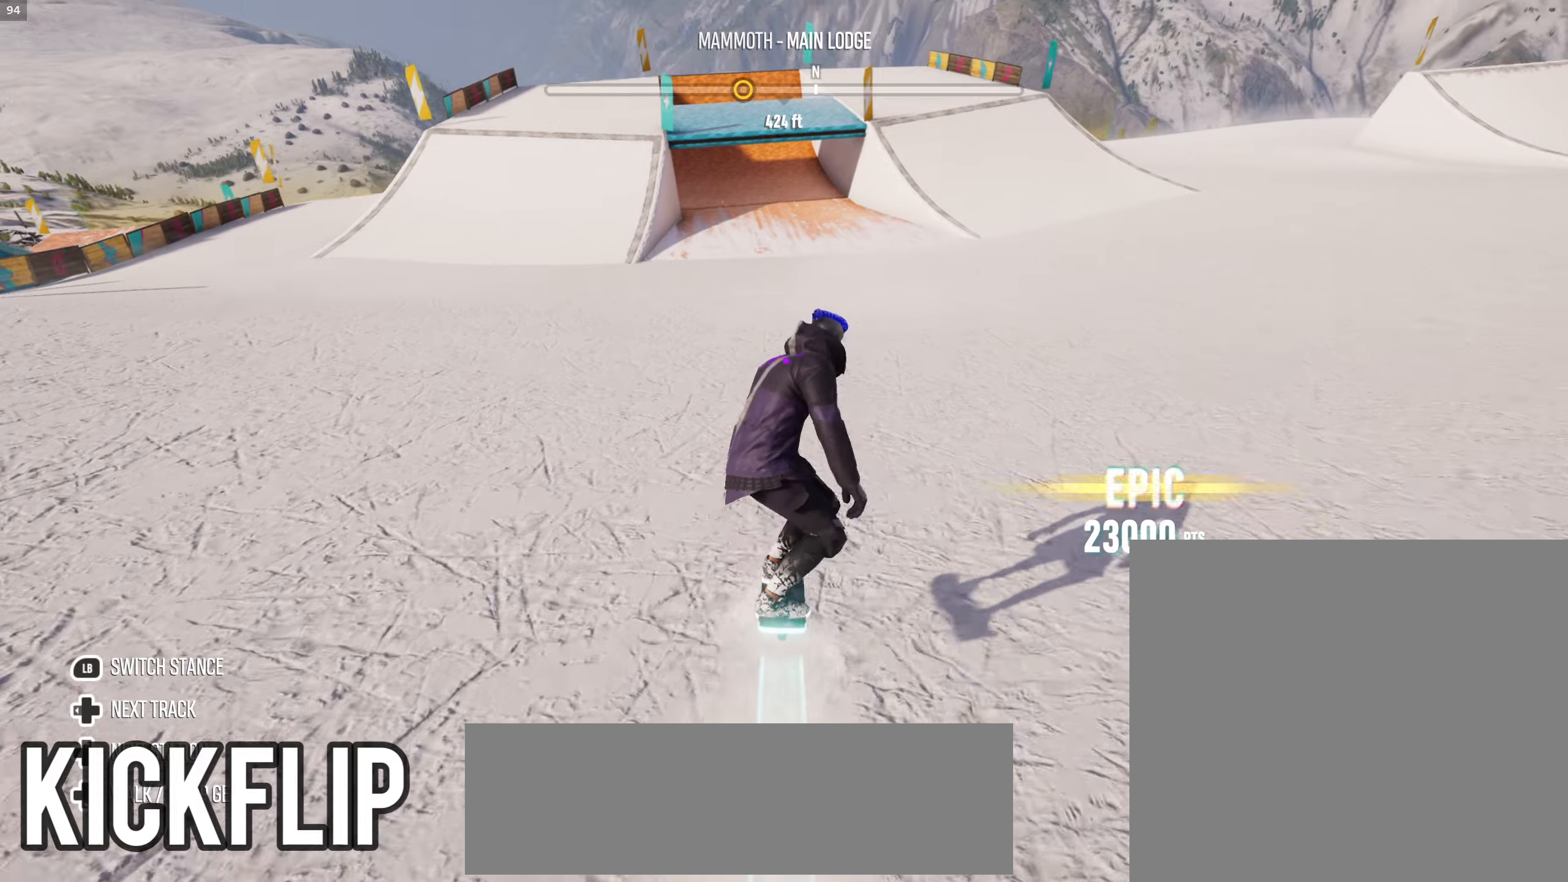
{"buttons": ["R2"], "left_stick": "center", "right_stick": "center", "events": [[417, "R2", "down"]]}
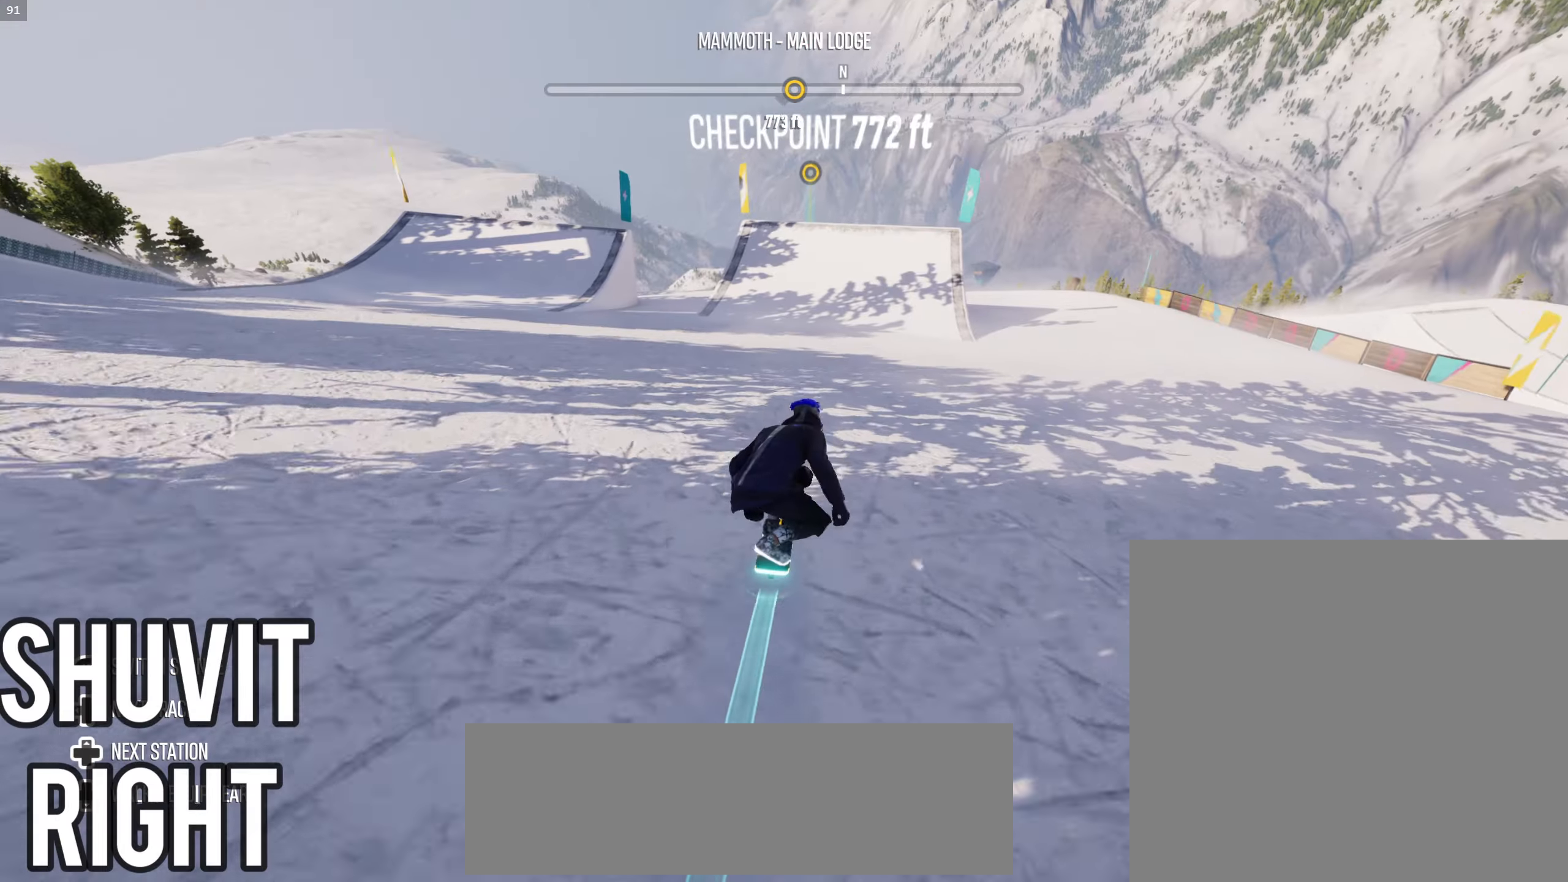
{"buttons": ["R2"], "left_stick": "center", "right_stick": "center", "events": [[333, "left_stick", "right"], [500, "left_stick", "center"]]}
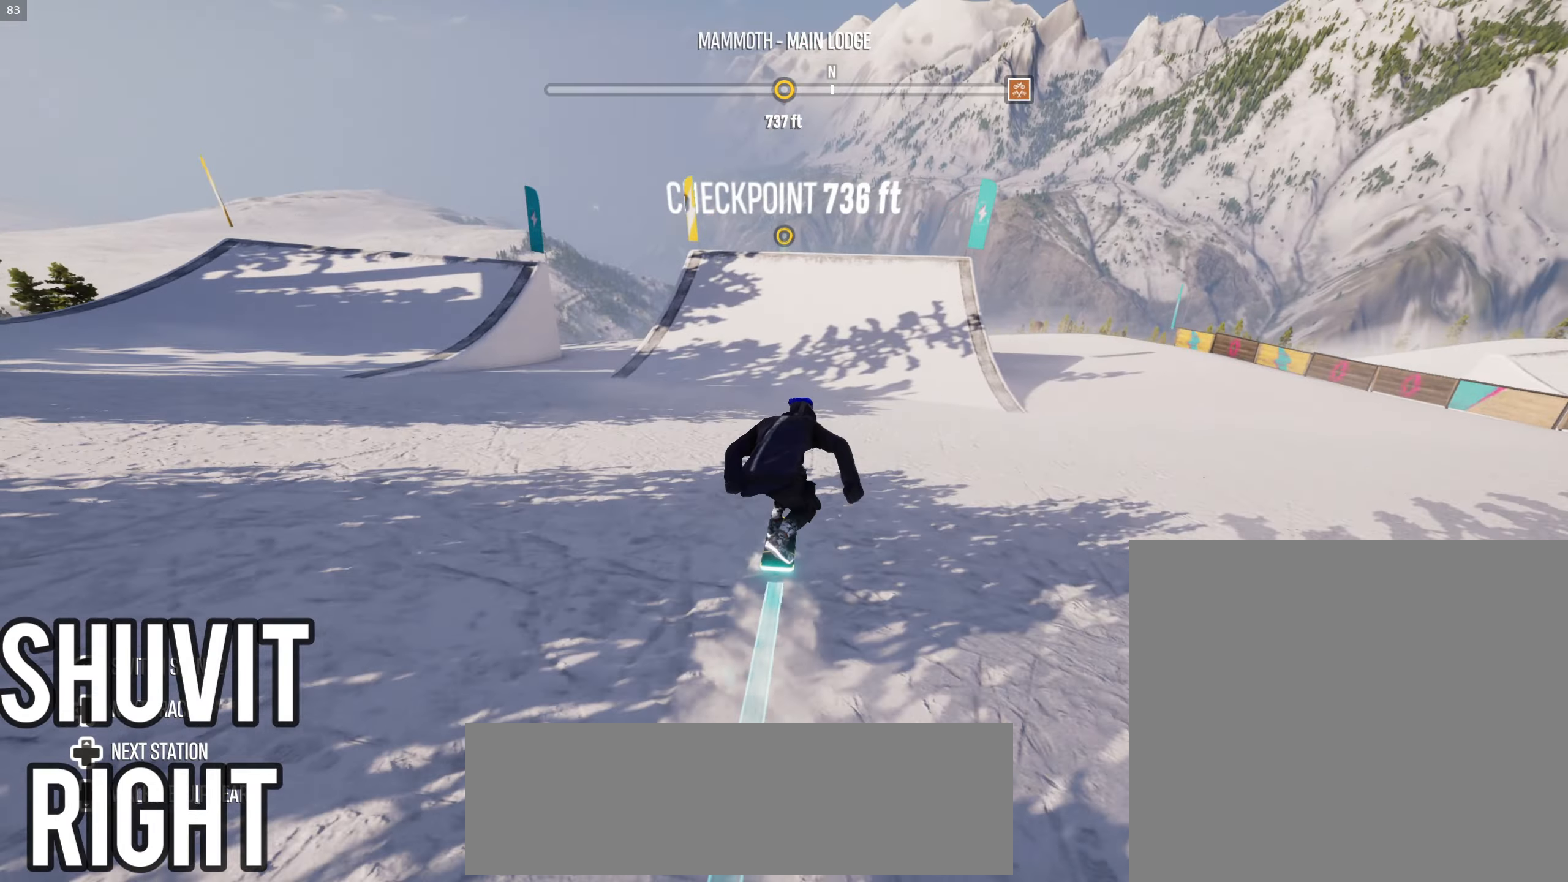
{"buttons": ["R2"], "left_stick": "center", "right_stick": "center", "events": []}
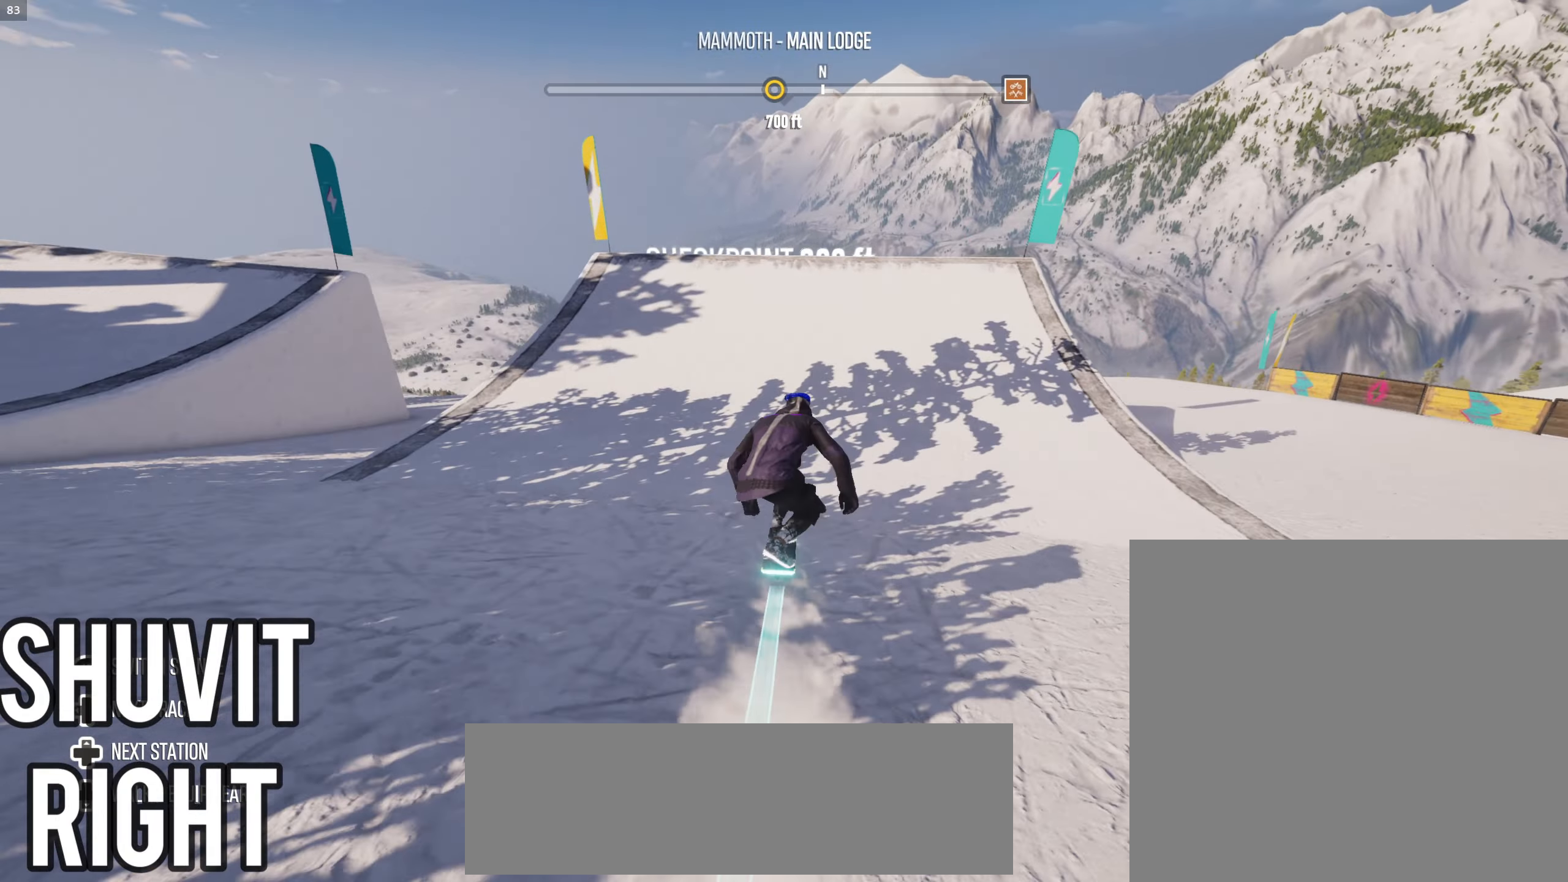
{"buttons": ["R2"], "left_stick": "center", "right_stick": "up", "events": [[17, "left_stick", "right"], [67, "left_stick", "center"], [133, "right_stick", "up"]]}
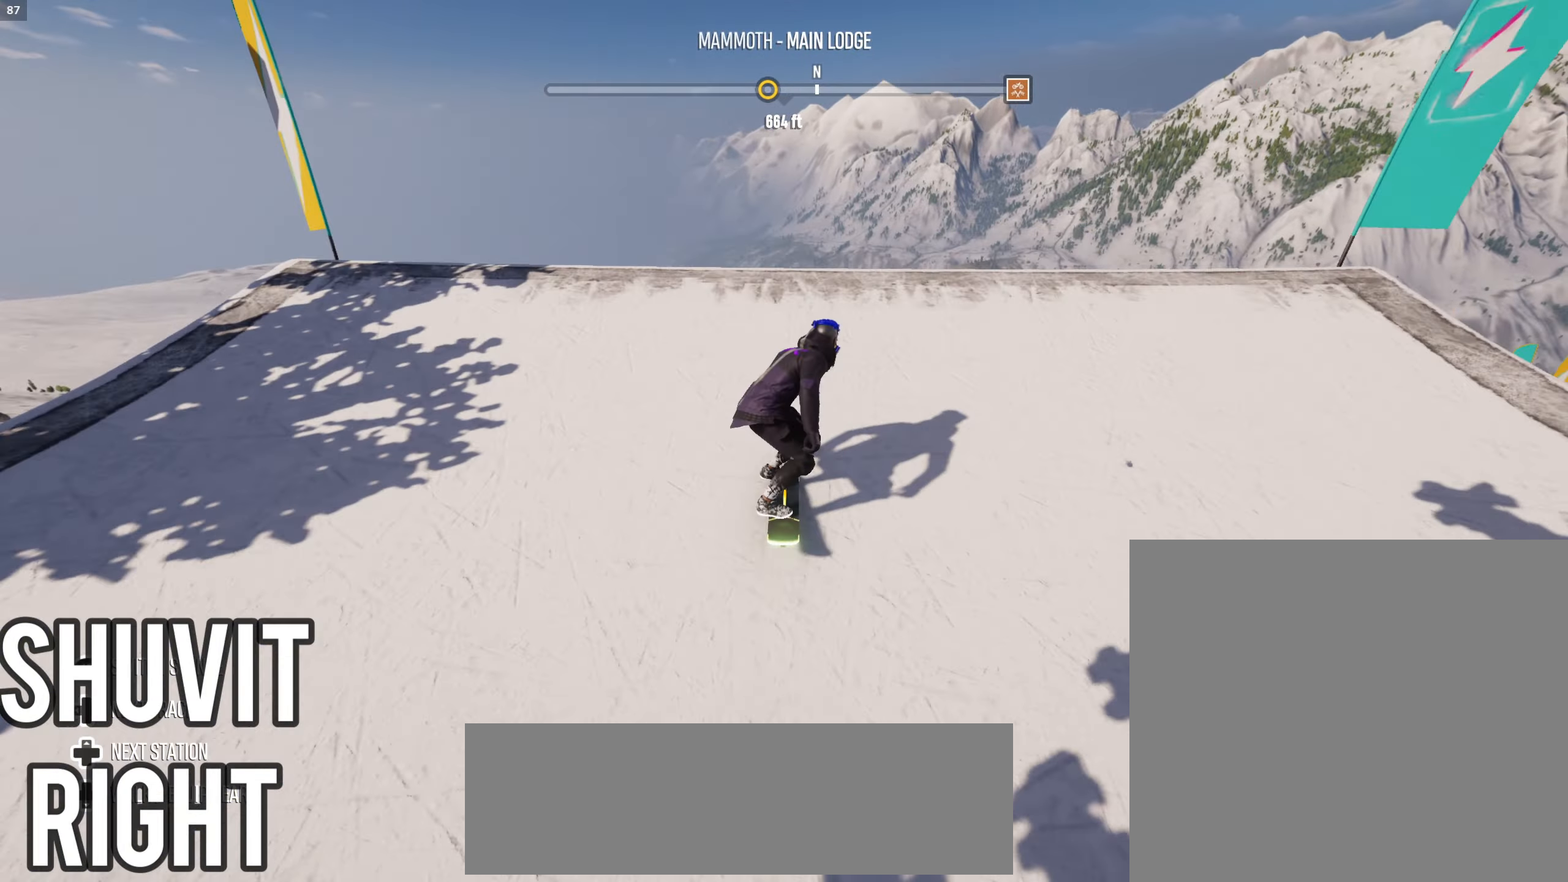
{"buttons": ["L2"], "left_stick": "right", "right_stick": "center", "events": [[33, "R2", "up"], [33, "right_stick", "center"], [133, "L2", "down"], [133, "left_stick", "right"]]}
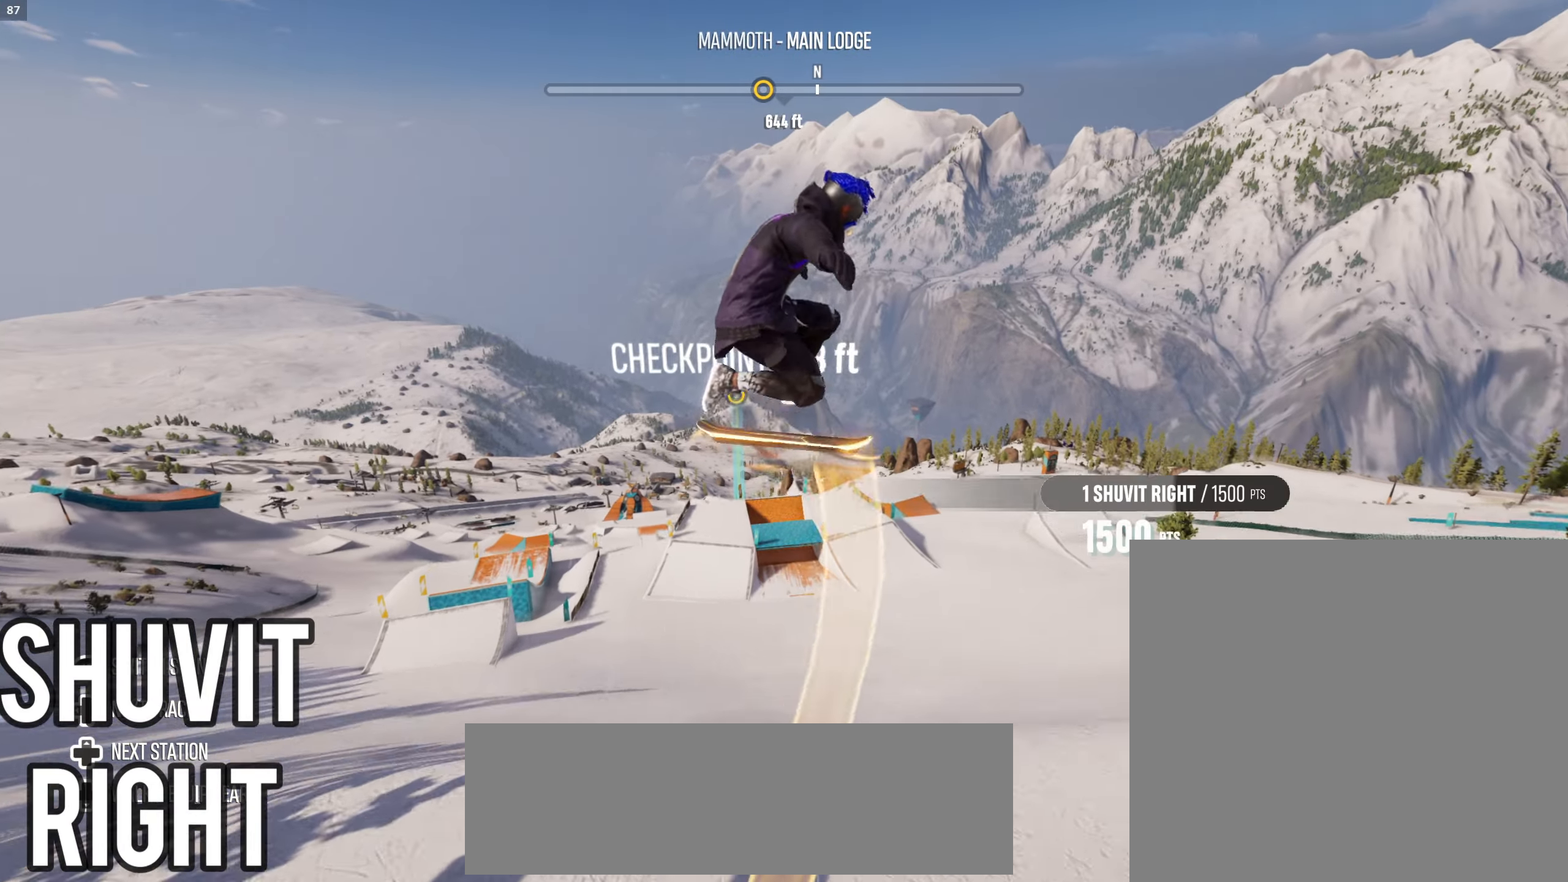
{"buttons": ["L2"], "left_stick": "right", "right_stick": "center", "events": []}
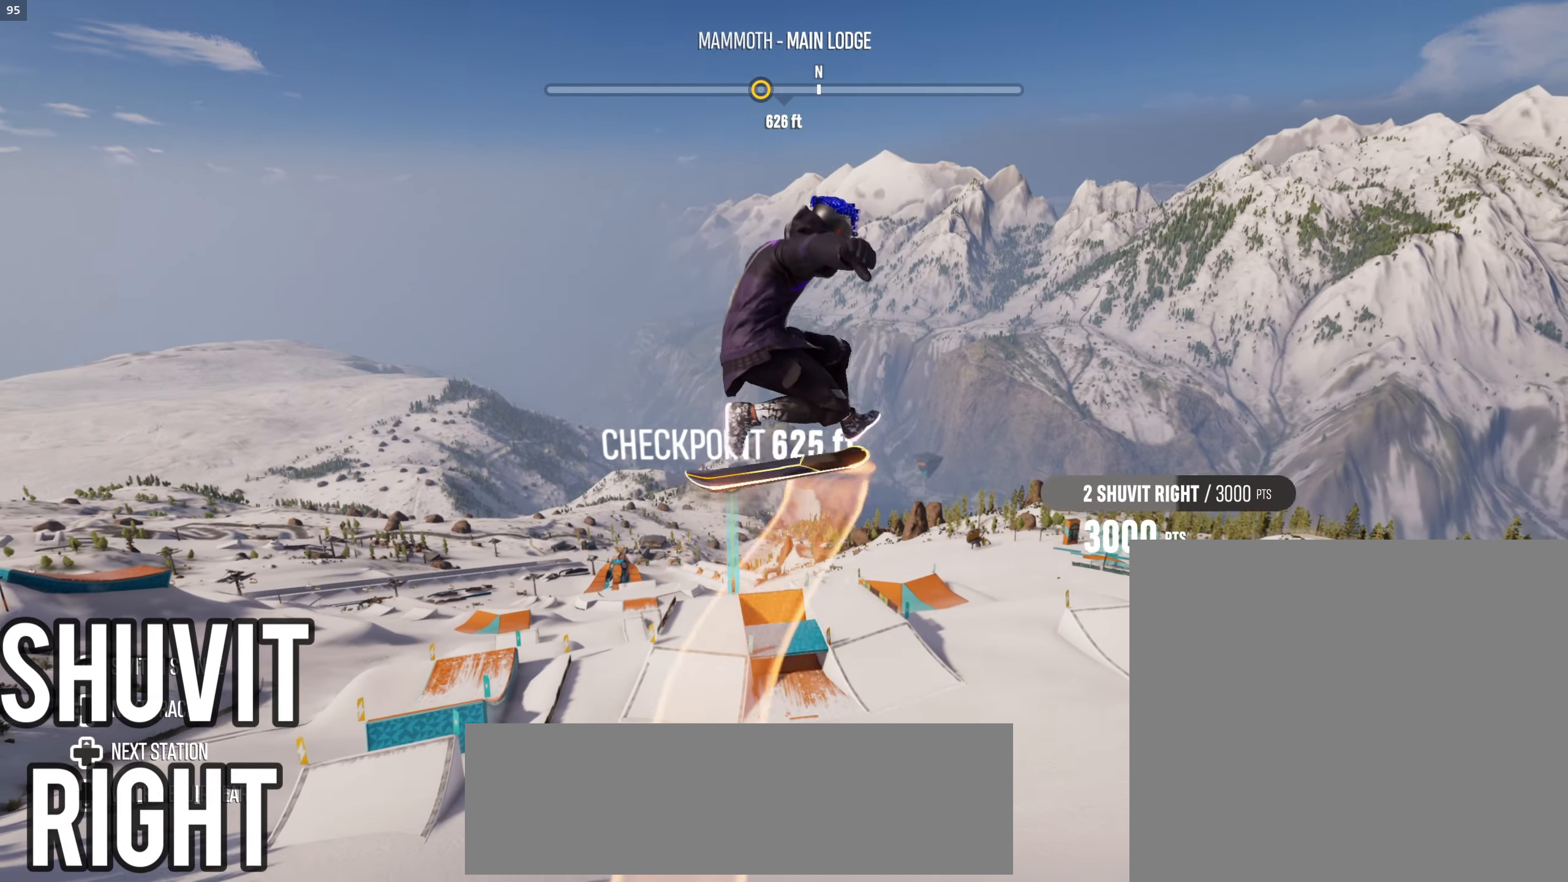
{"buttons": ["L2"], "left_stick": "right", "right_stick": "center", "events": []}
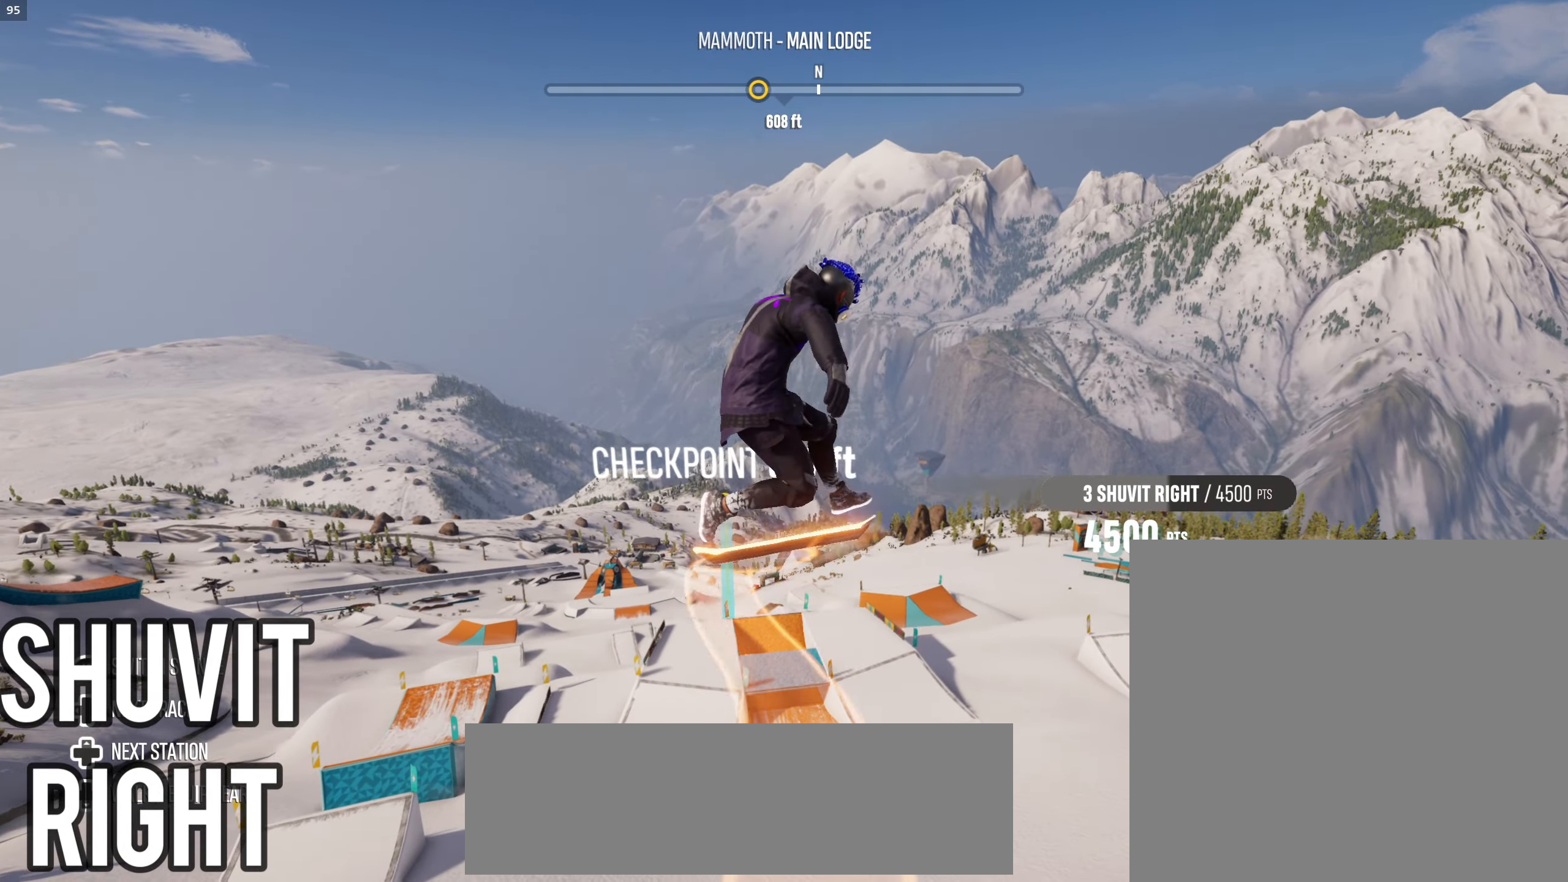
{"buttons": ["L2"], "left_stick": "right", "right_stick": "center", "events": []}
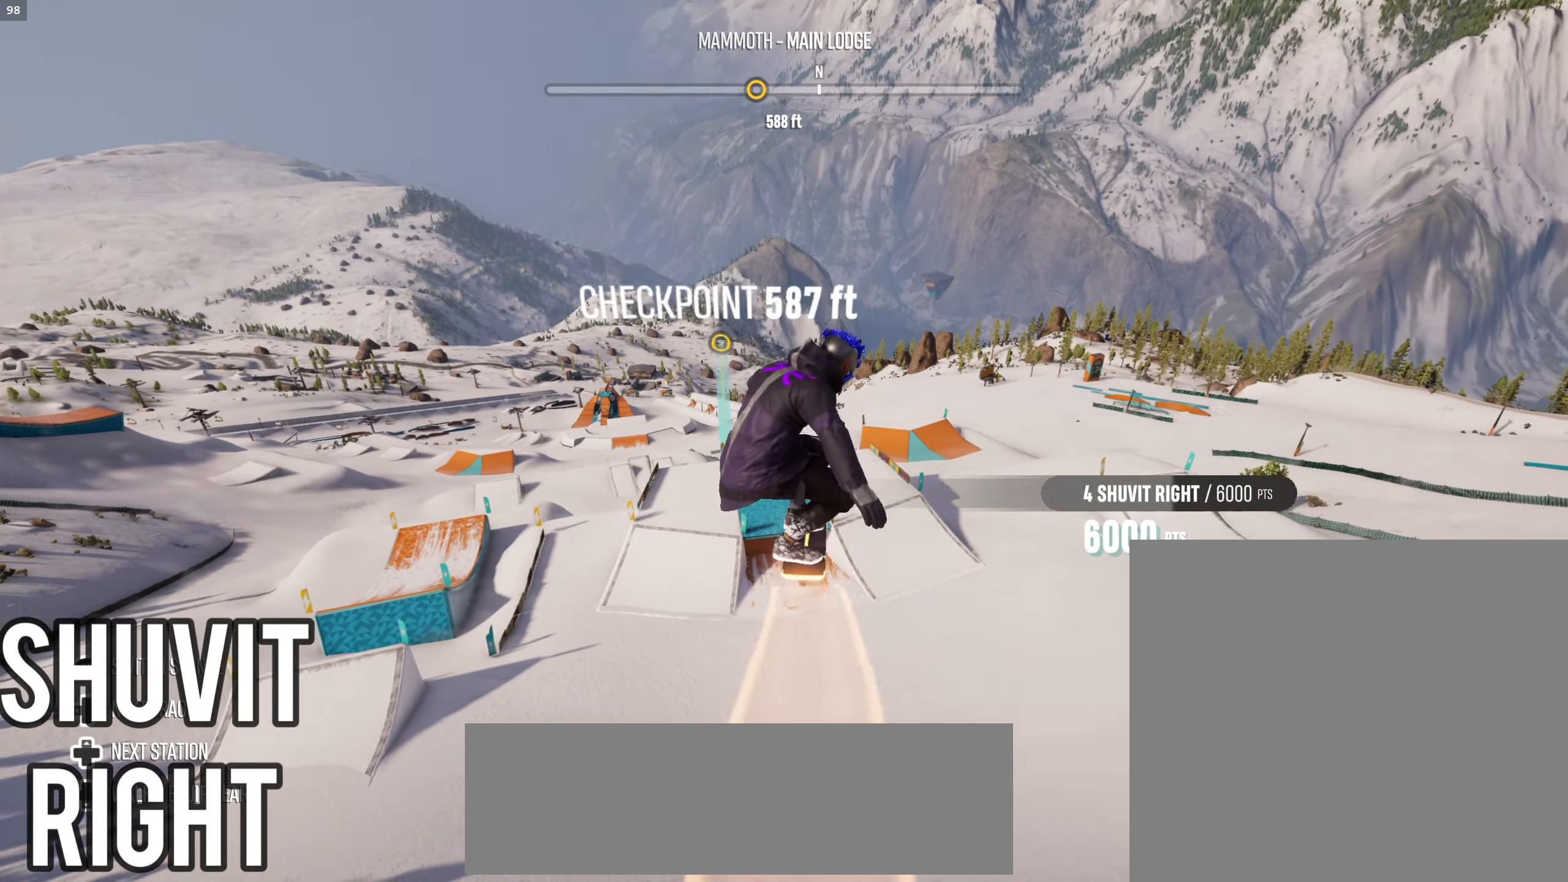
{"buttons": ["L2"], "left_stick": "right", "right_stick": "center", "events": []}
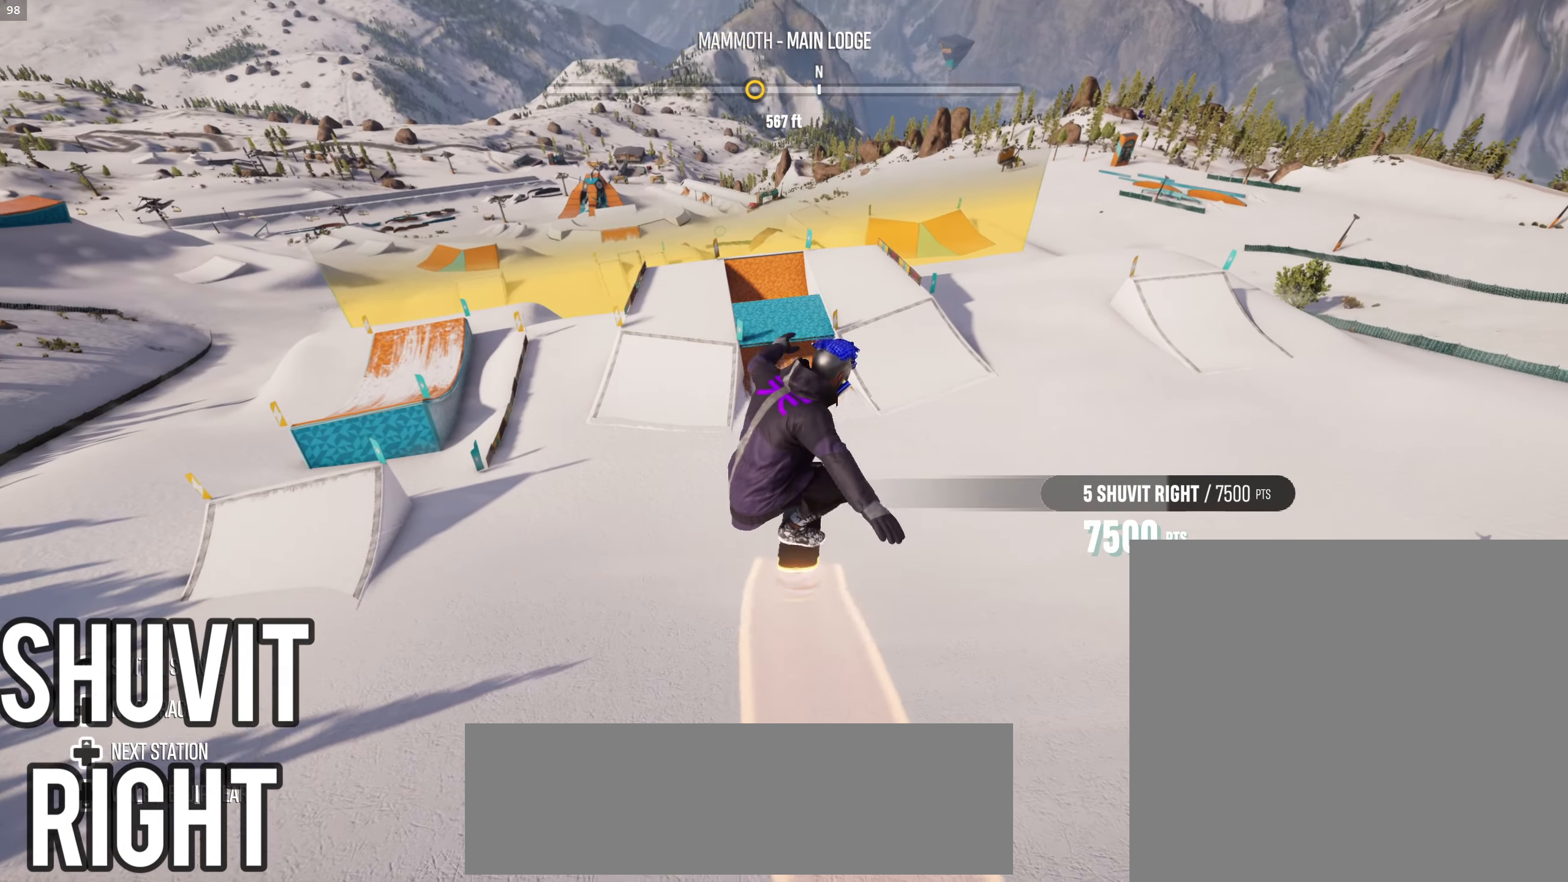
{"buttons": ["L2"], "left_stick": "right", "right_stick": "center", "events": []}
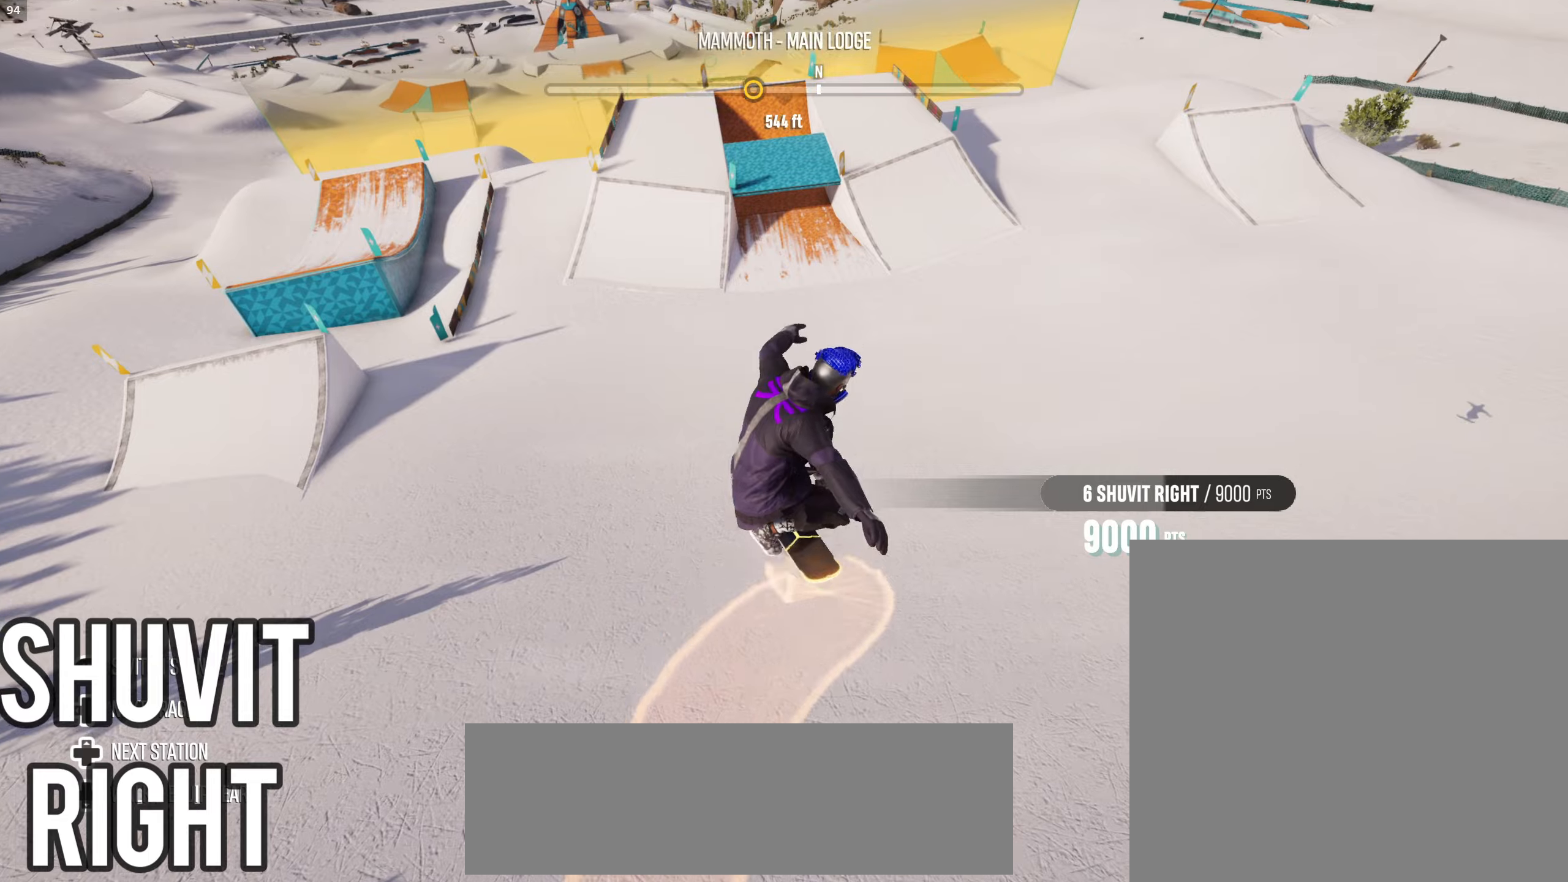
{"buttons": ["L2"], "left_stick": "right", "right_stick": "center", "events": []}
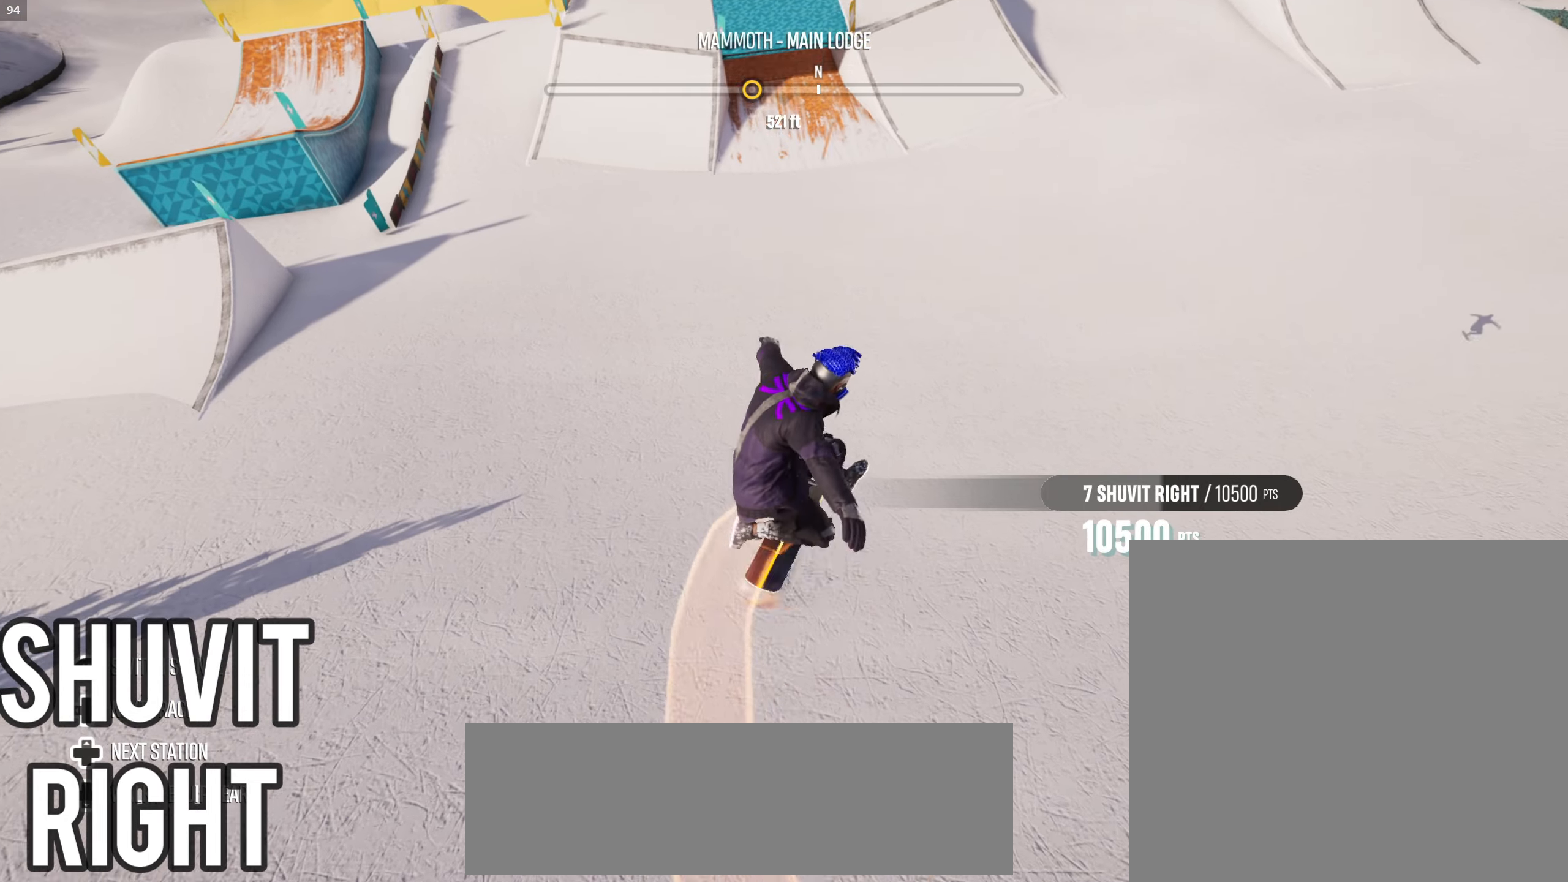
{"buttons": ["L2"], "left_stick": "right", "right_stick": "center", "events": []}
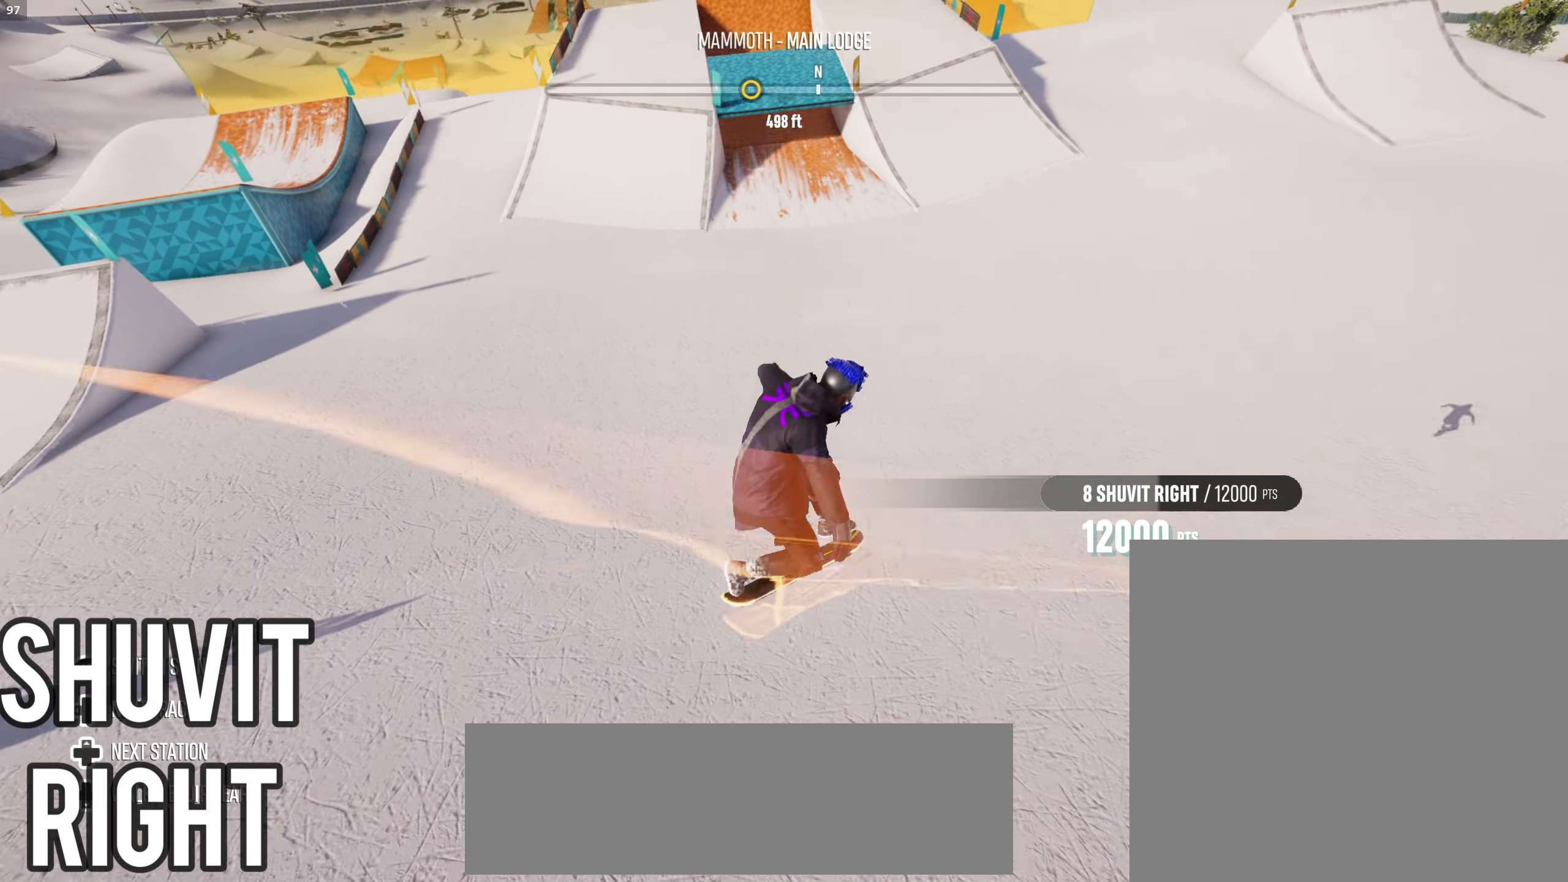
{"buttons": [], "left_stick": "center", "right_stick": "center", "events": [[167, "left_stick", "center"], [200, "L2", "up"]]}
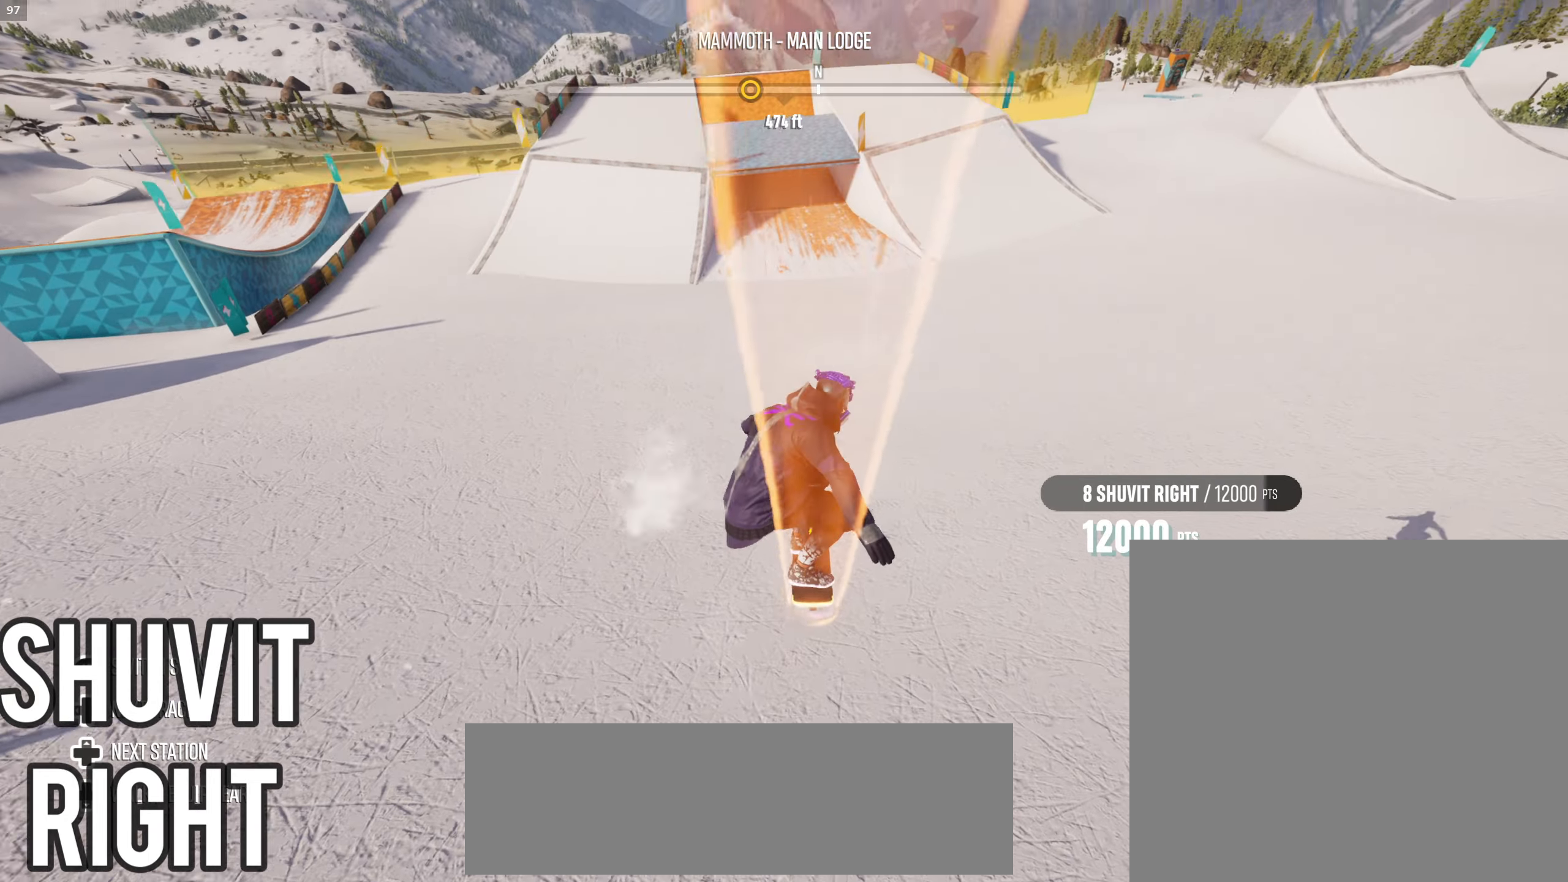
{"buttons": [], "left_stick": "center", "right_stick": "center", "events": []}
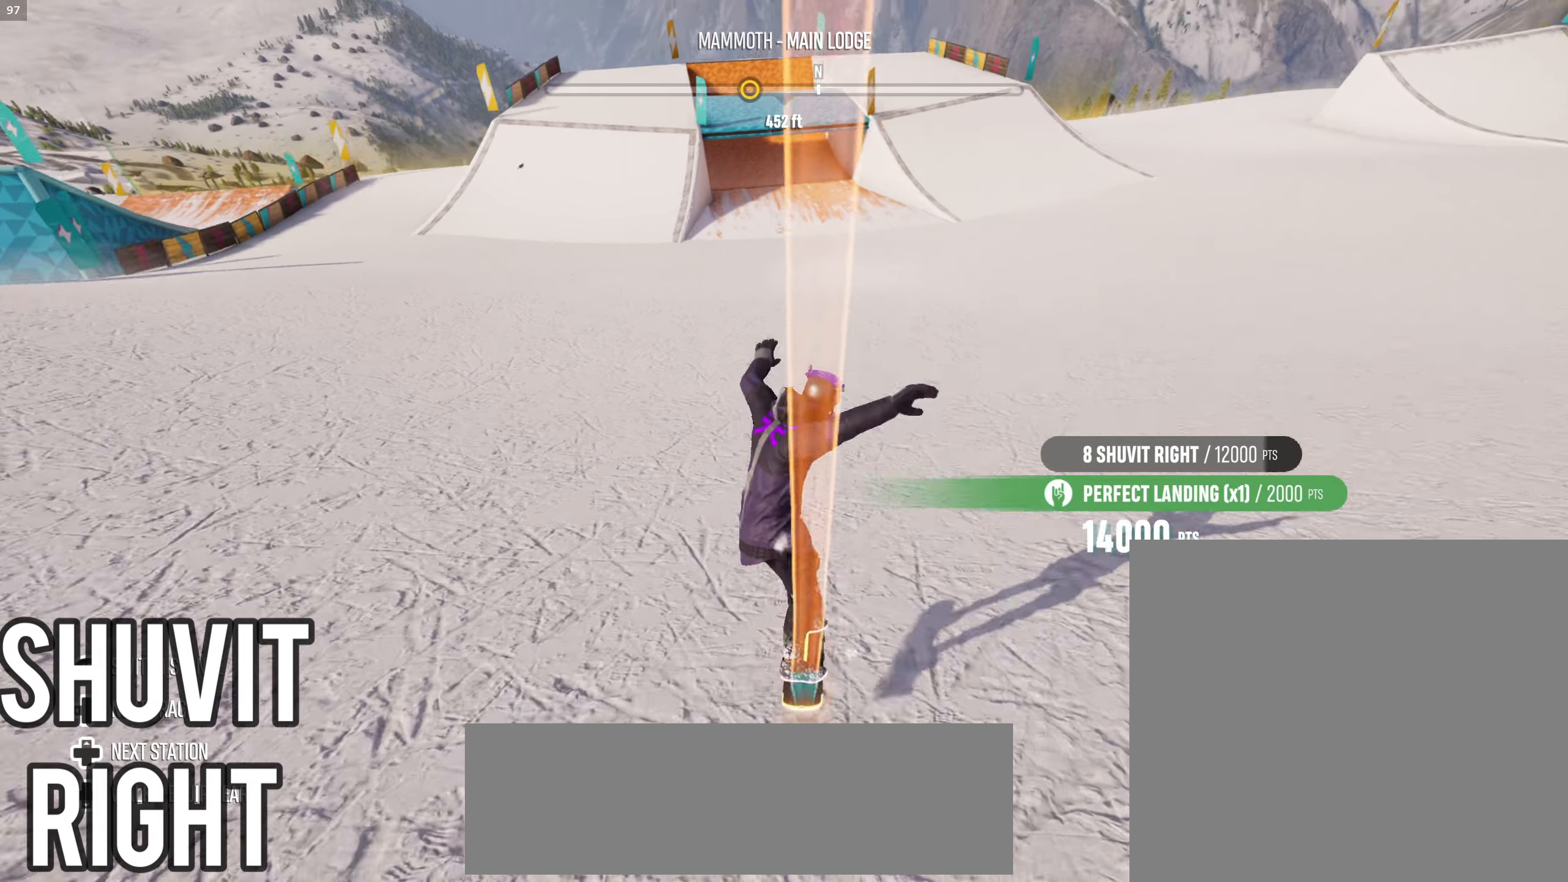
{"buttons": [], "left_stick": "center", "right_stick": "center", "events": []}
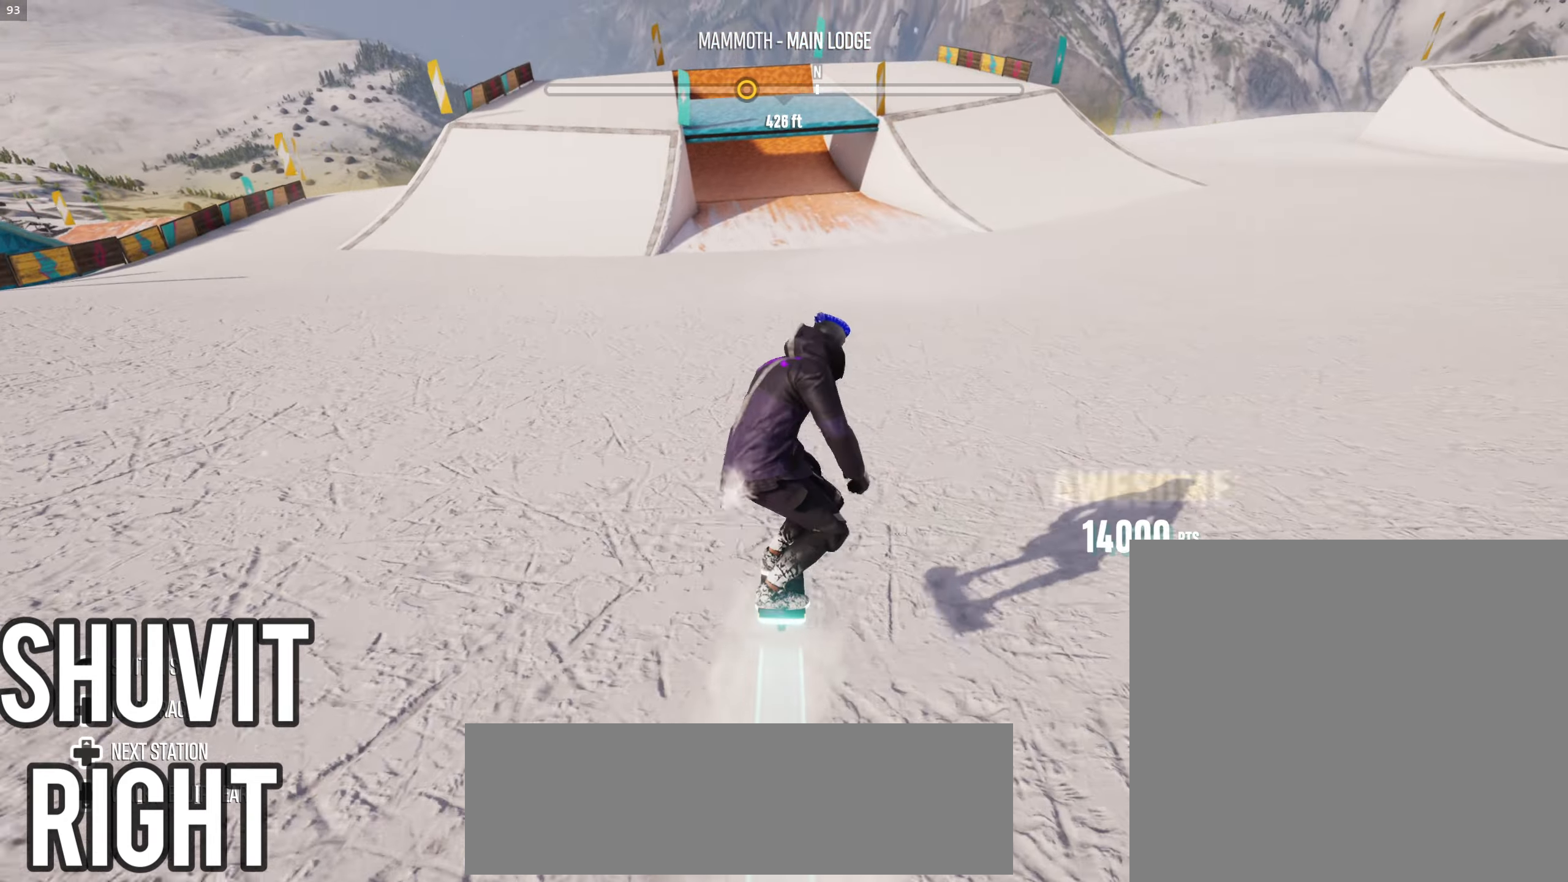
{"buttons": [], "left_stick": "center", "right_stick": "center", "events": []}
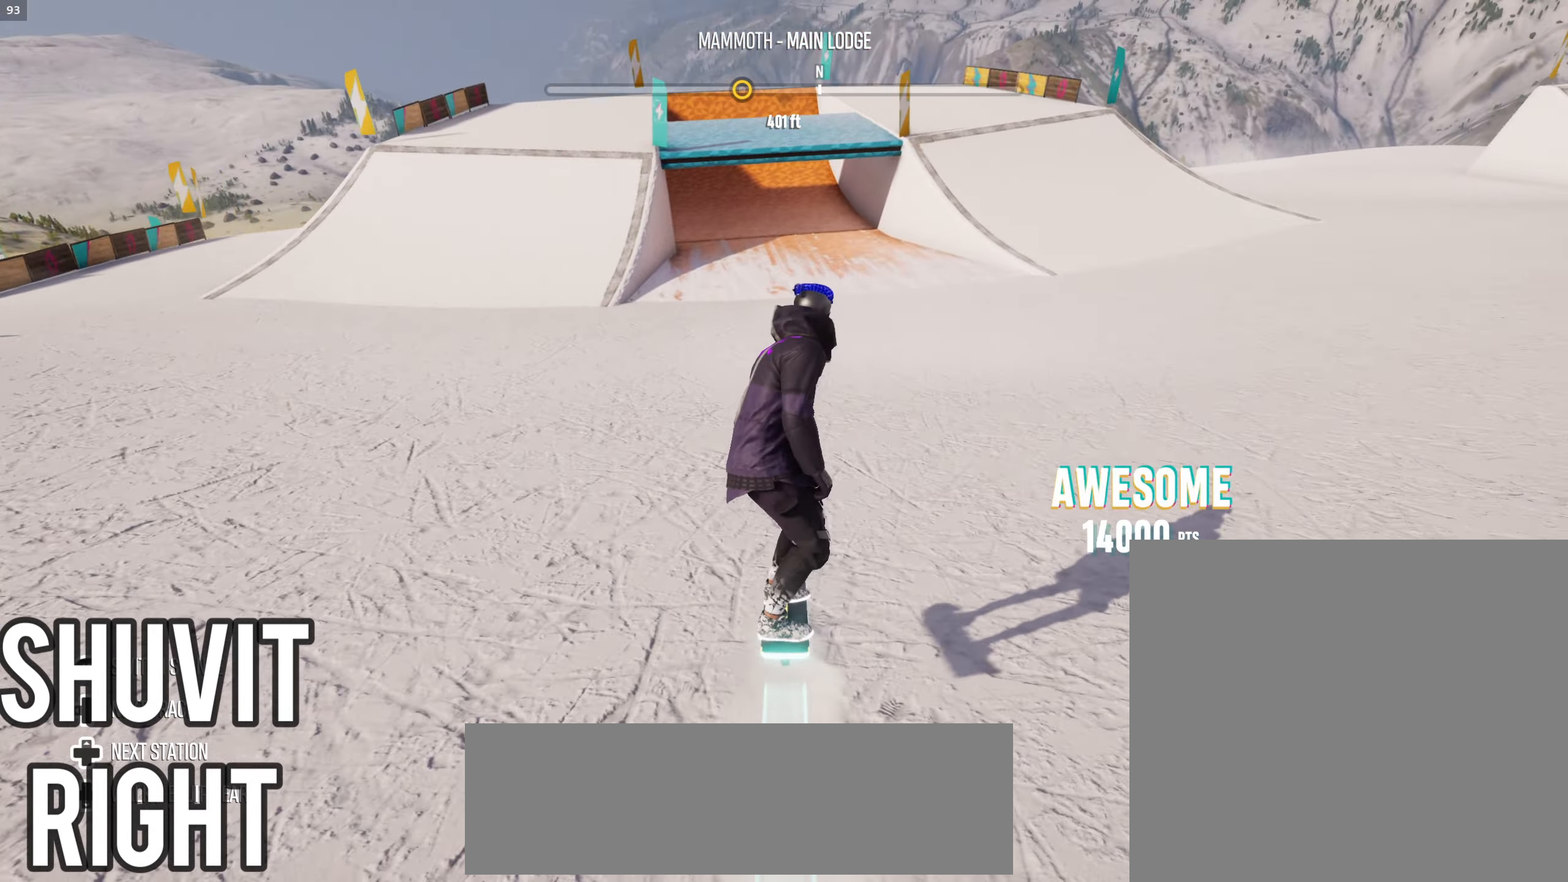
{"buttons": ["R2"], "left_stick": "center", "right_stick": "center", "events": [[367, "R2", "down"]]}